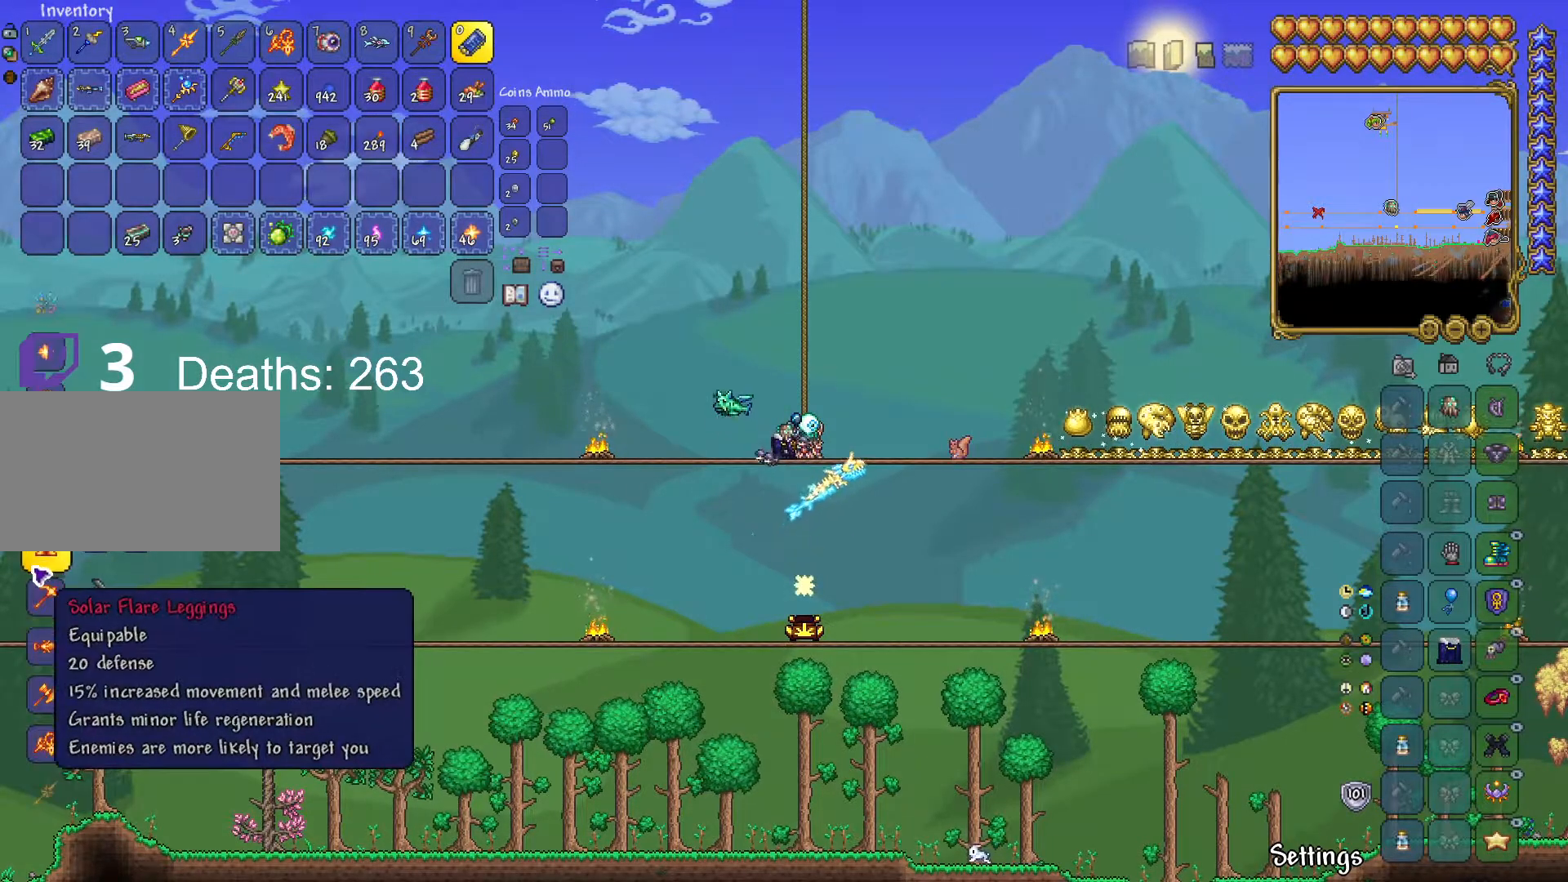
Gameplay with keyboard and mouse; each line is a JSON object with the keys and mouse buttons held at the frame after it. "events" lists presses ("down") and releases ("up") of "1", "2", "3", "4", "5", "a", "alt", "c", "caps_lock", "ctrl", "d", "e", "f", "g", "q", "r", "s", "shift", "space", "t", "tab", "v", "w", "x", "z", "mouse_left", "mouse_wheel" and "mouse_right" between this image and that frame as [ms after this image, input, new state], when the widget could be followed in between. "mouse_left", "mouse_wheel", "mouse_right" = the "left", "wheel", "right" buttons of the "mouse" list. No other keys are recorded. "wheel" means that the mouse wheel is clicked or scrolled. "mouse_move" is the direction in which the mouse moves at that frame (one of eight, or "still"), when it could be read.
{"keys": [], "mouse": [], "mouse_move": "still", "events": []}
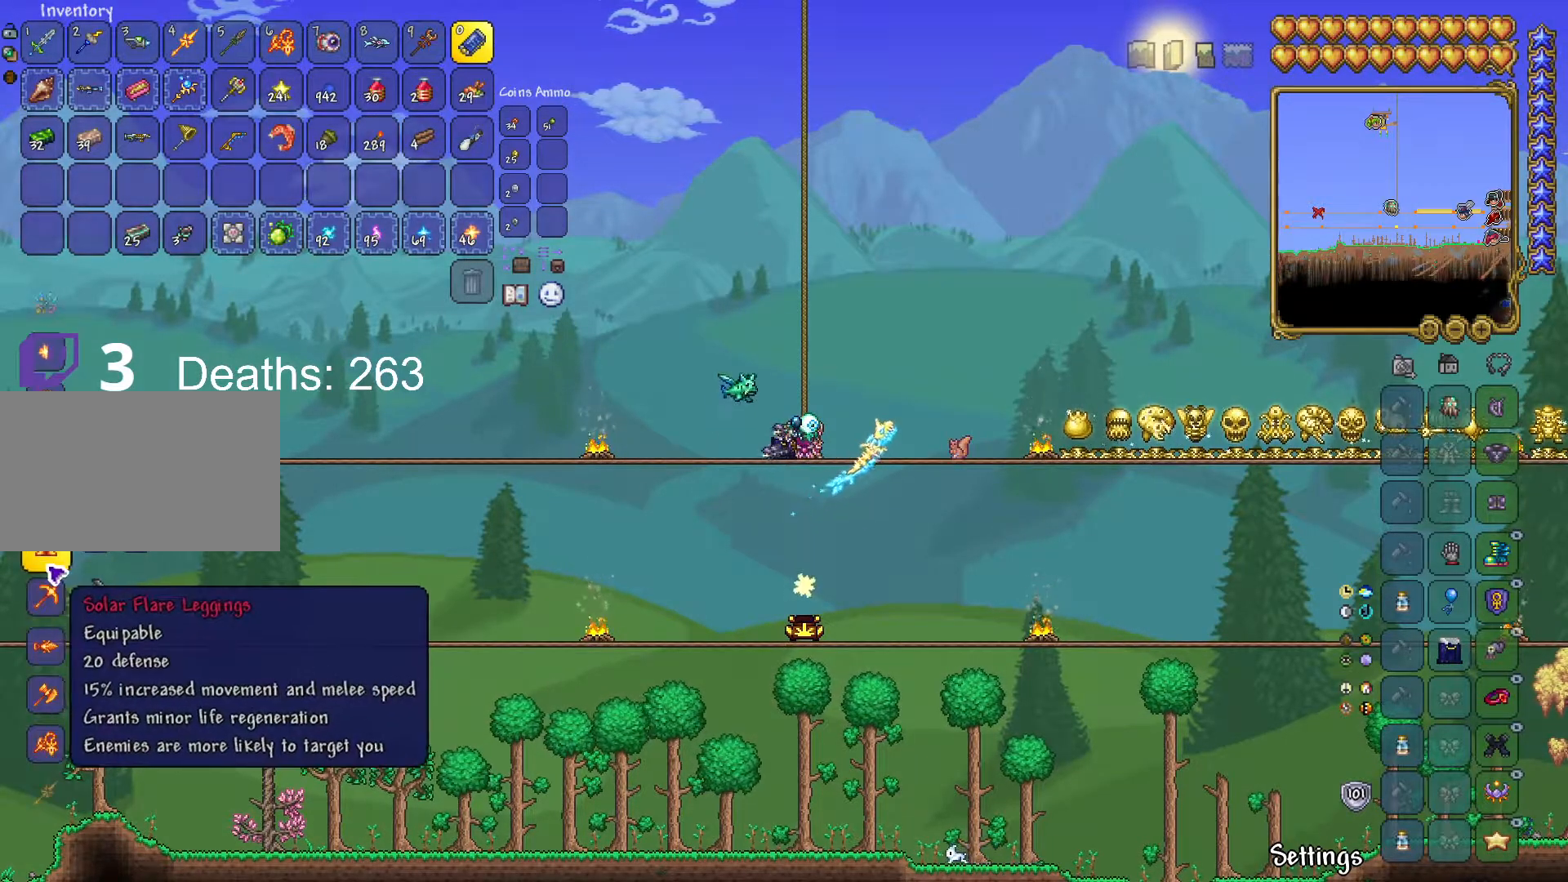
{"keys": [], "mouse": [], "mouse_move": "up", "events": []}
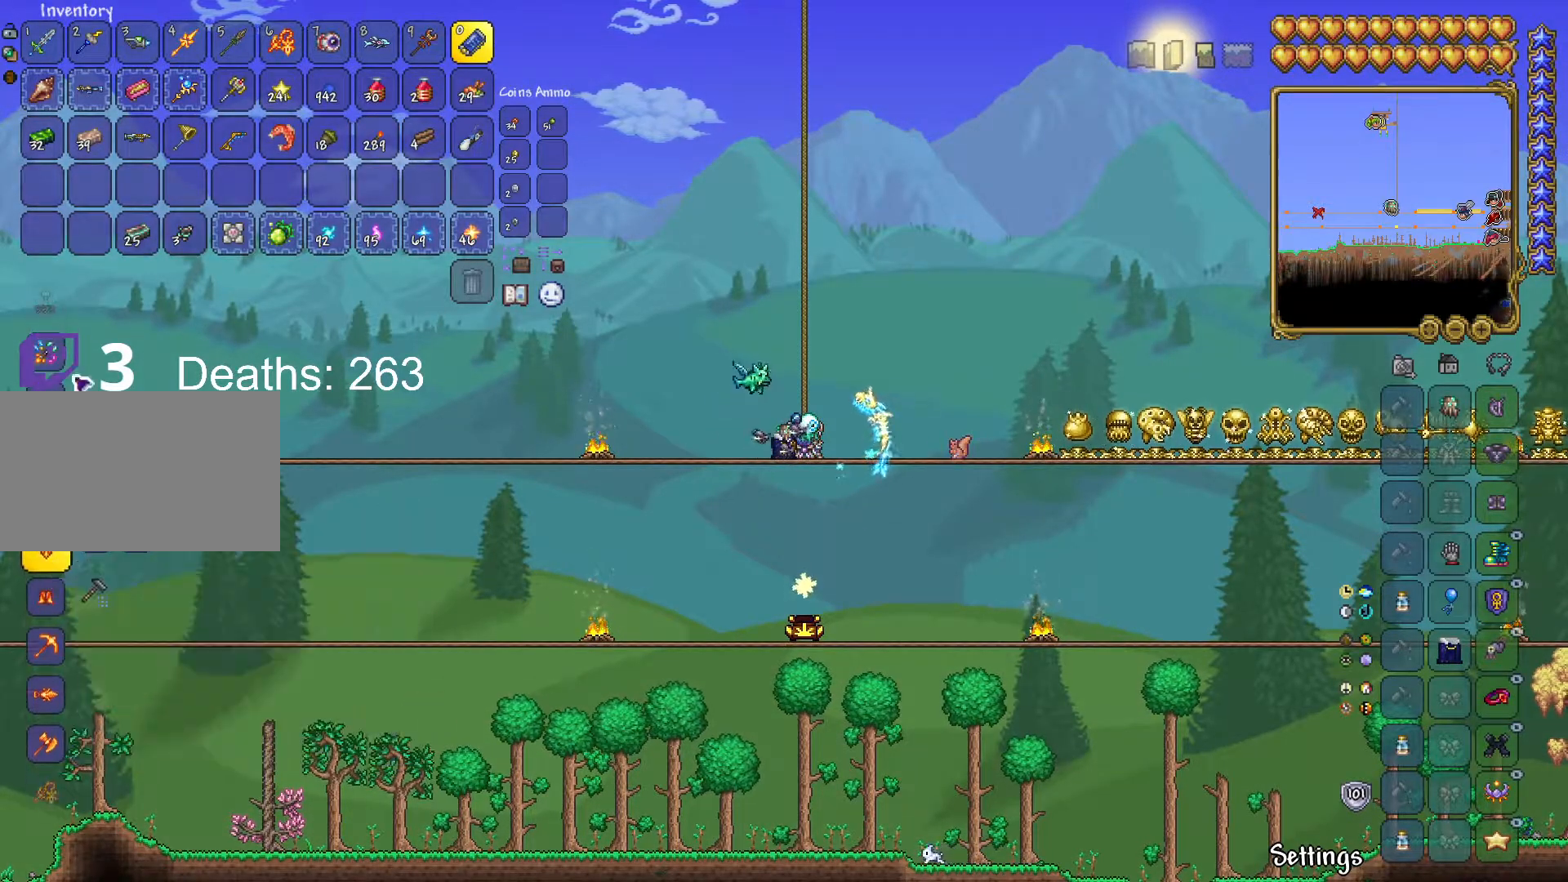
{"keys": [], "mouse": [], "mouse_move": "down-left", "events": []}
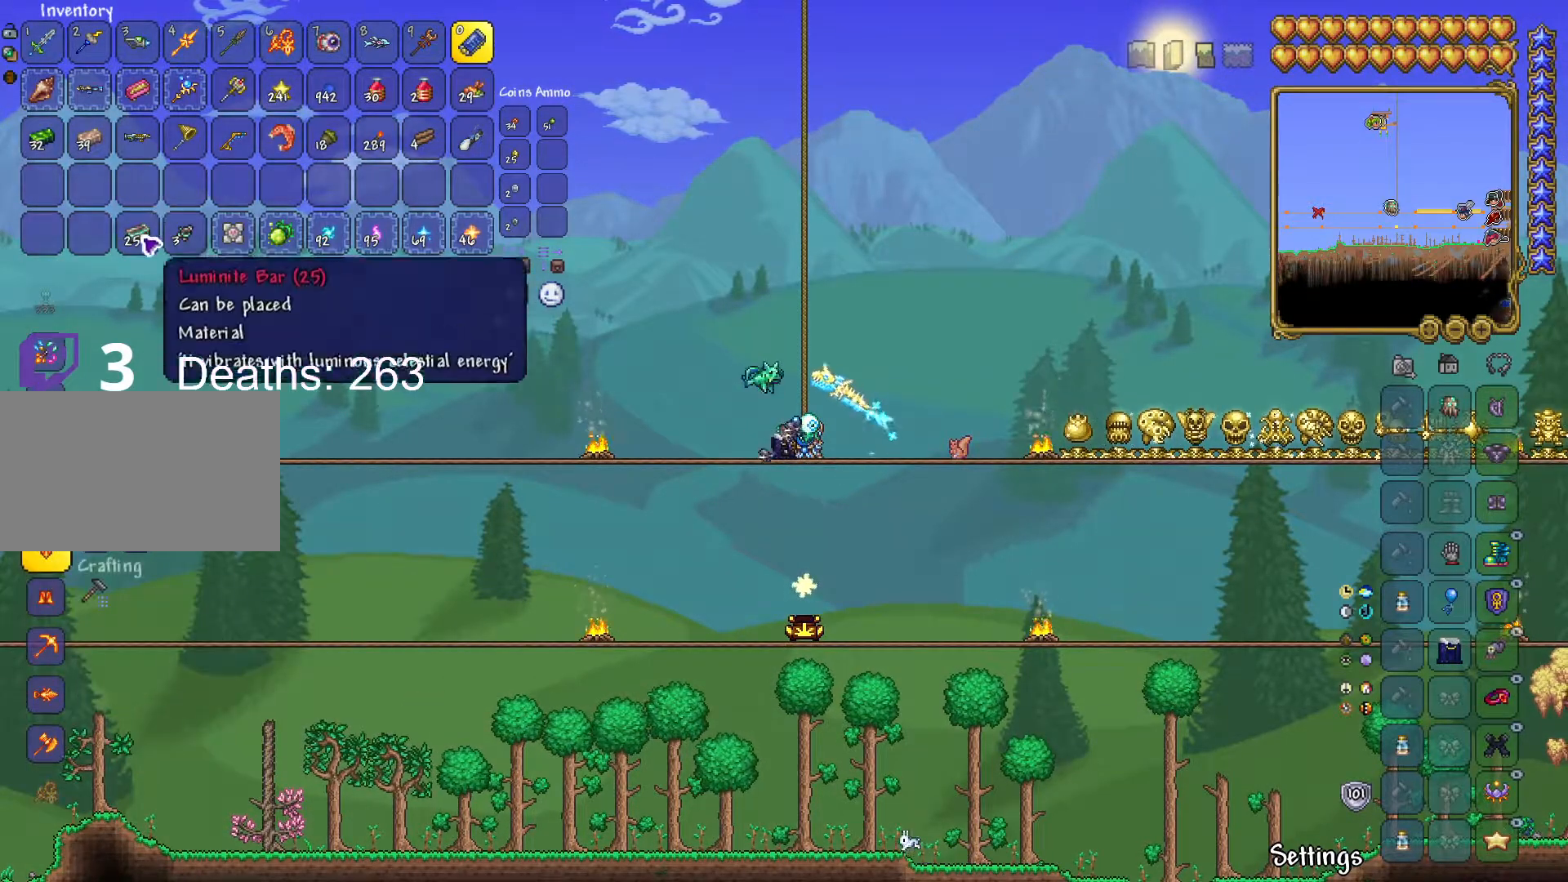
{"keys": [], "mouse": [], "mouse_move": "up-right", "events": []}
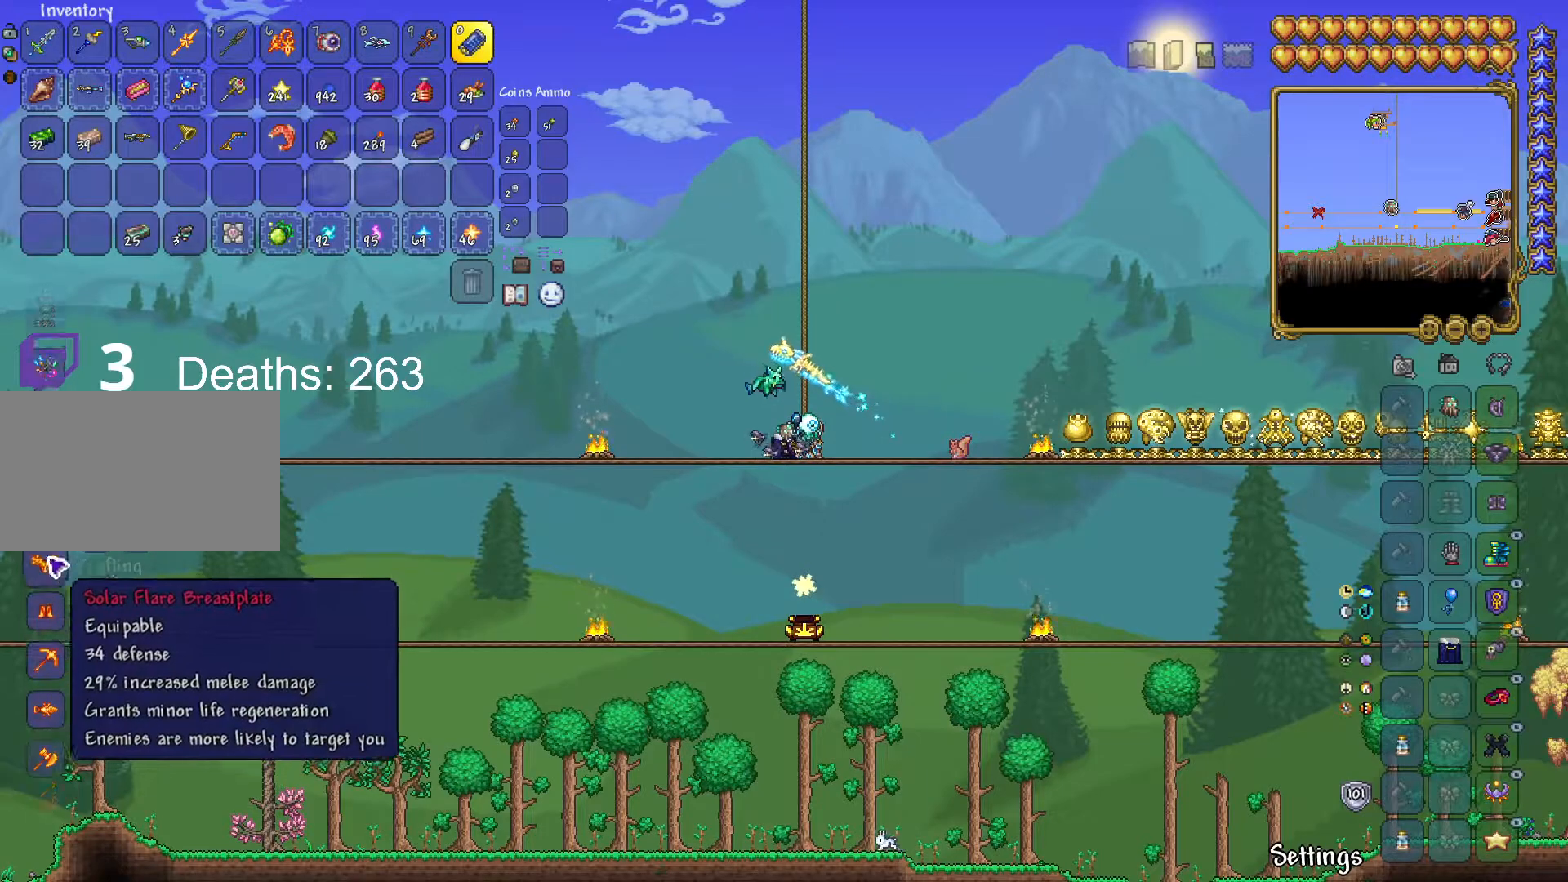
{"keys": [], "mouse": [], "mouse_move": "still", "events": []}
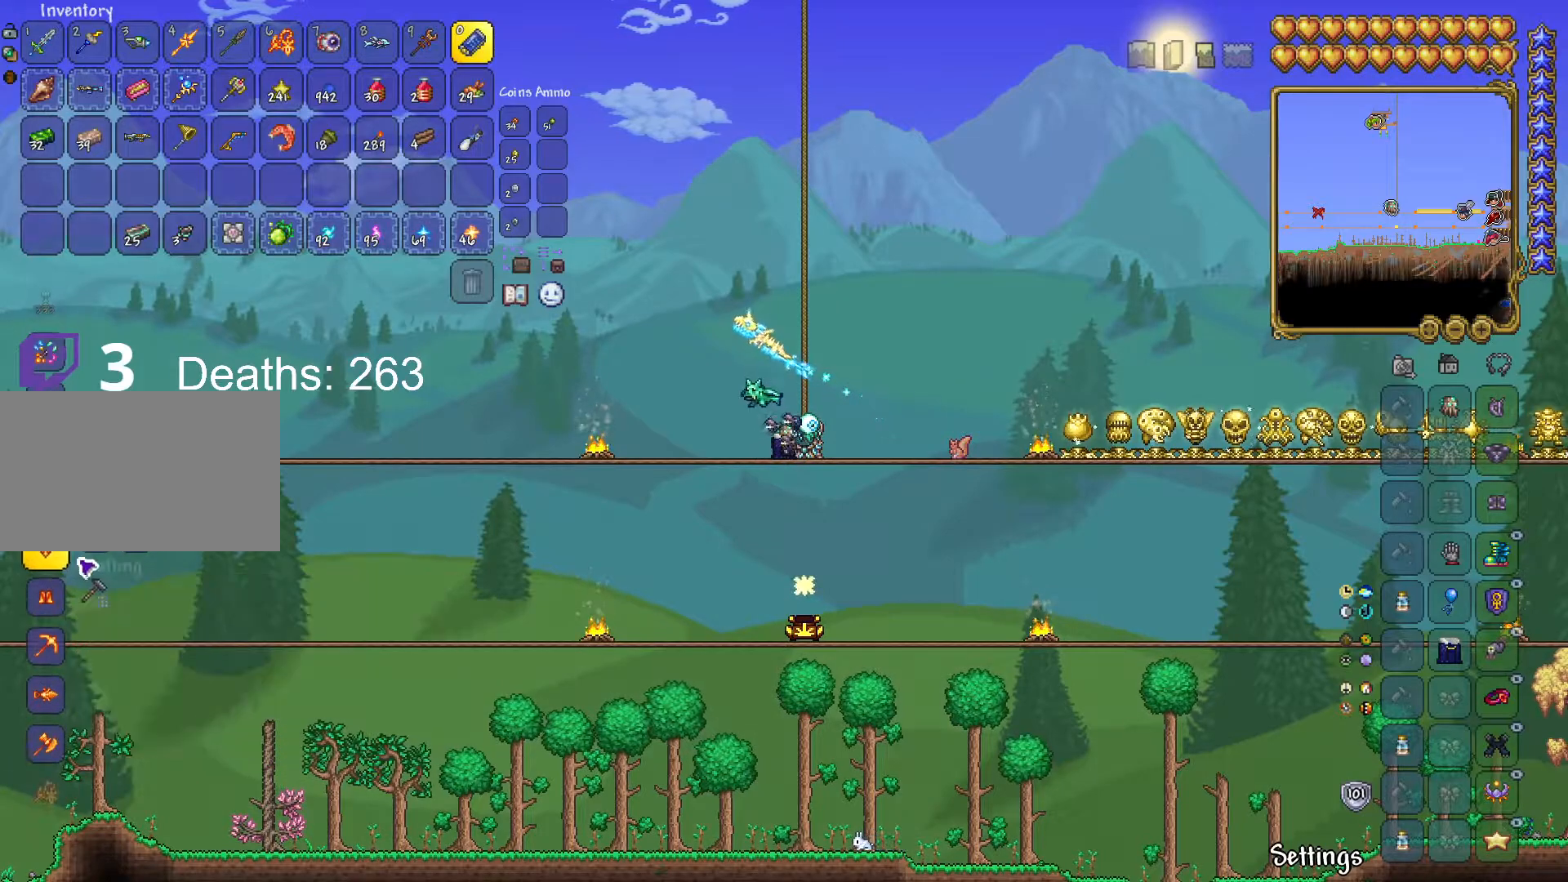
{"keys": [], "mouse": [], "mouse_move": "still", "events": []}
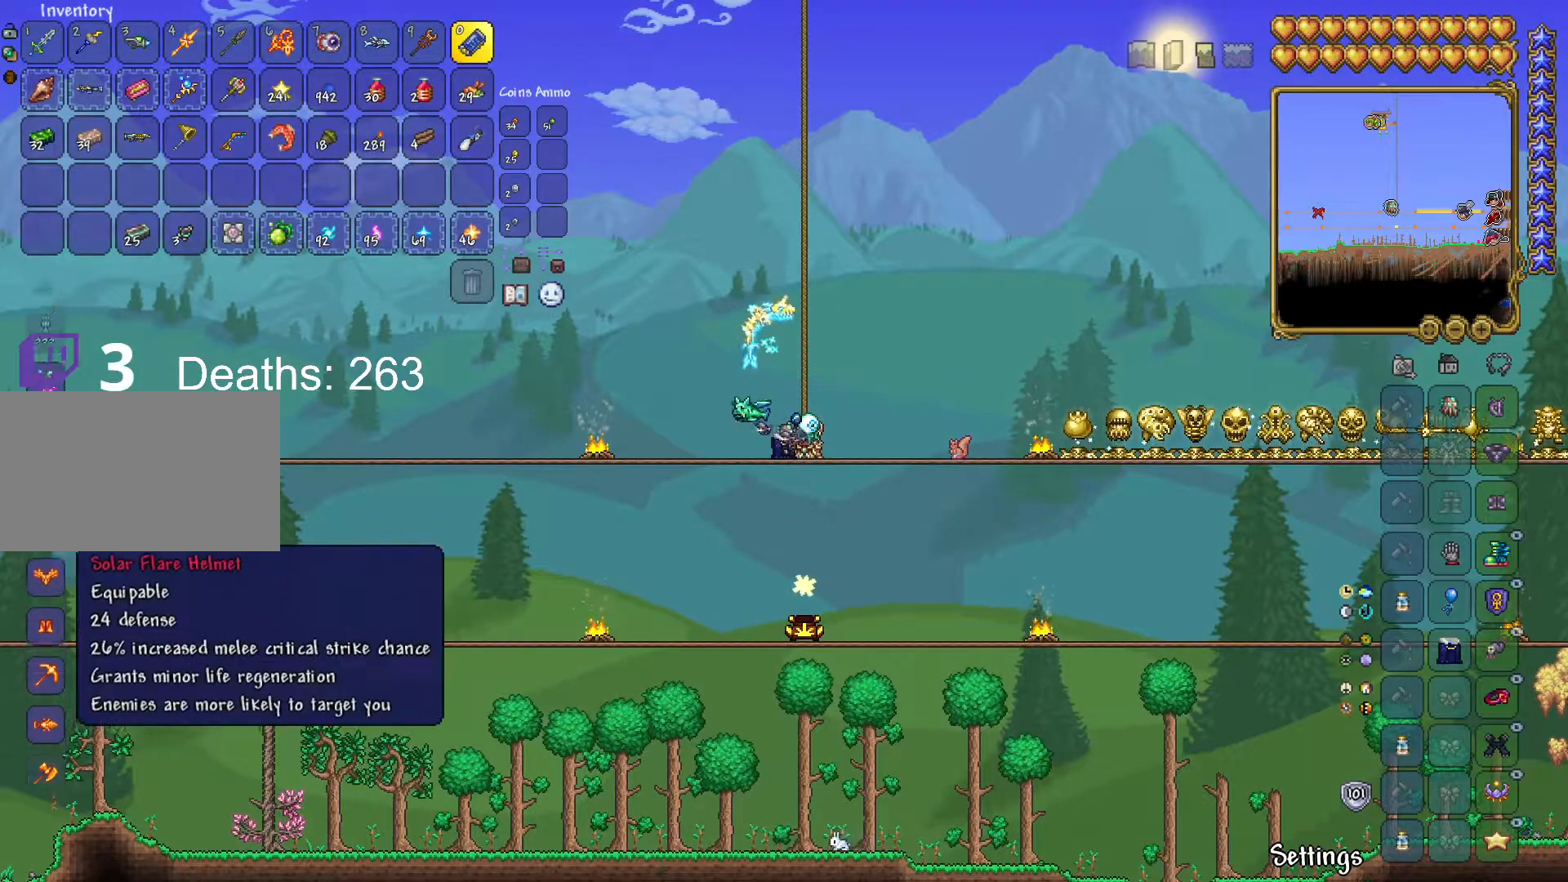
{"keys": [], "mouse": [], "mouse_move": "still", "events": []}
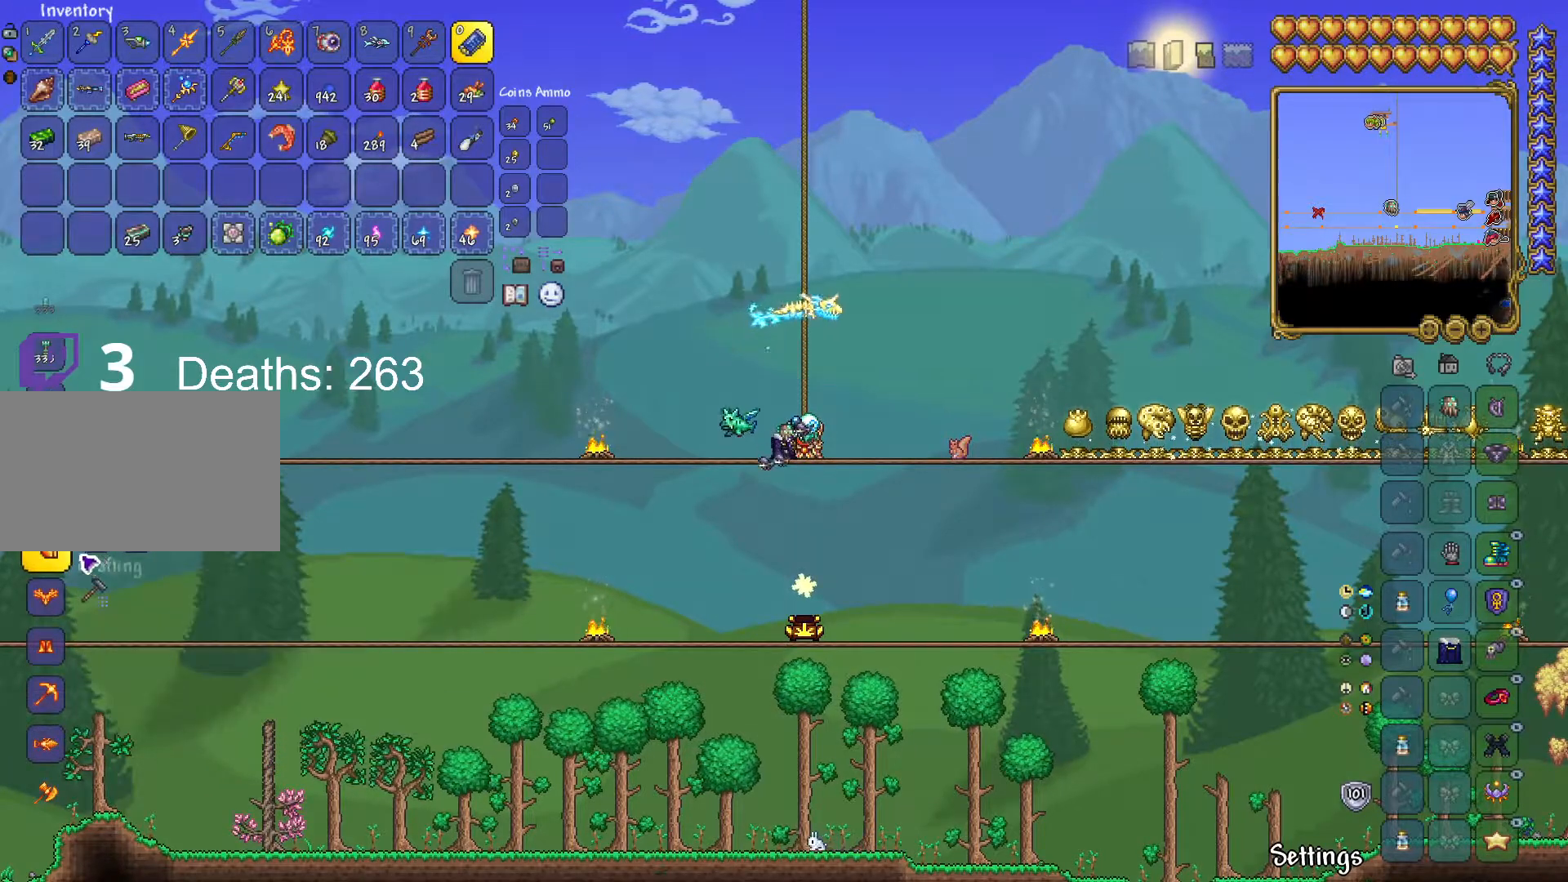
{"keys": [], "mouse": [], "mouse_move": "still"}
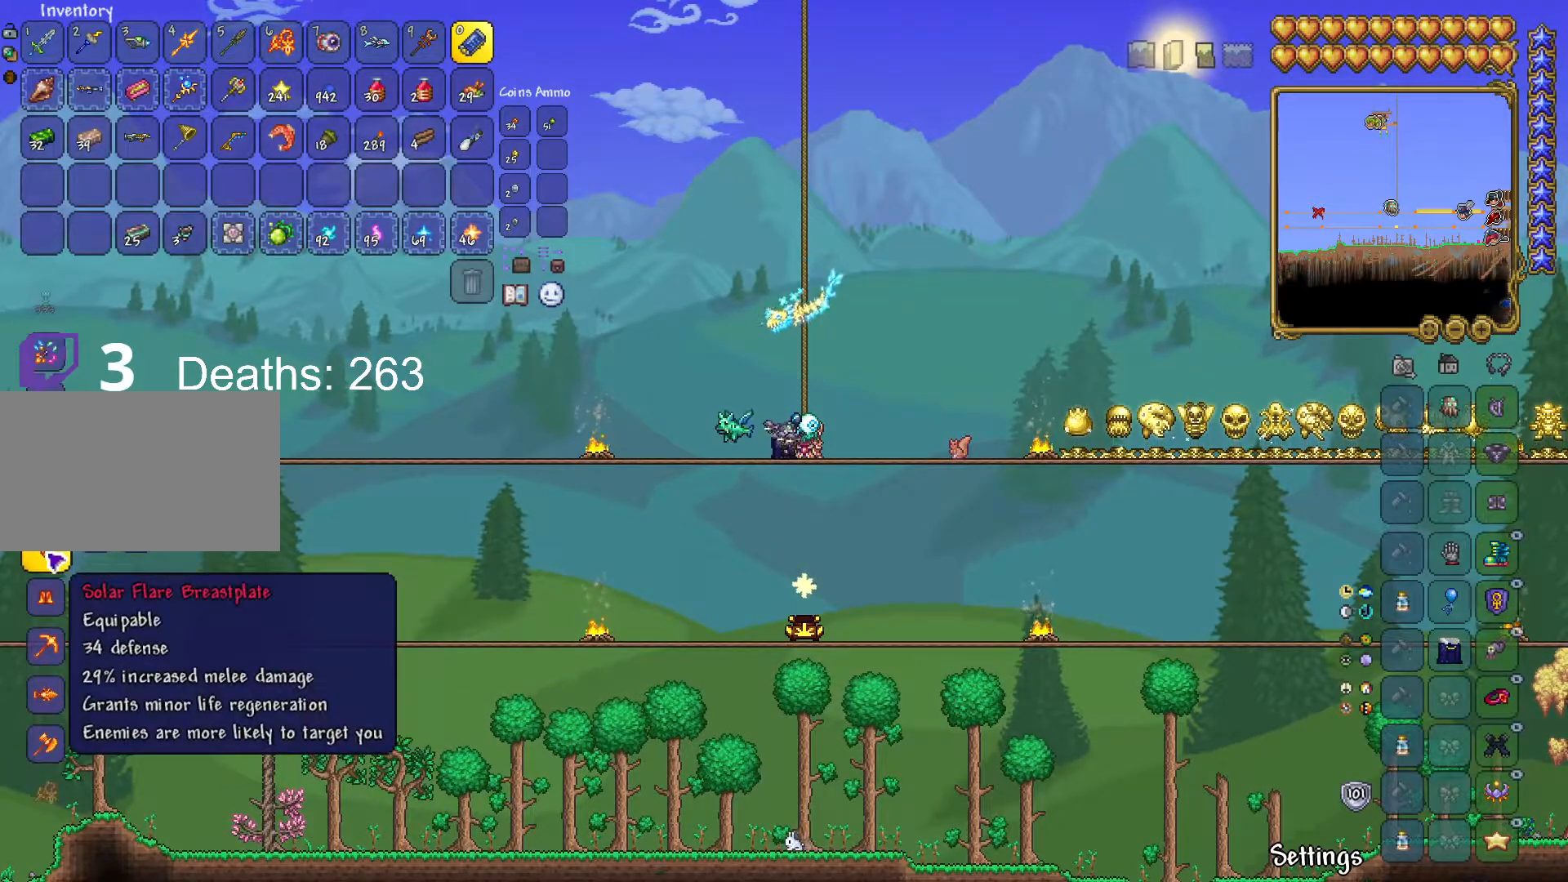
{"keys": [], "mouse": [], "mouse_move": "still", "events": []}
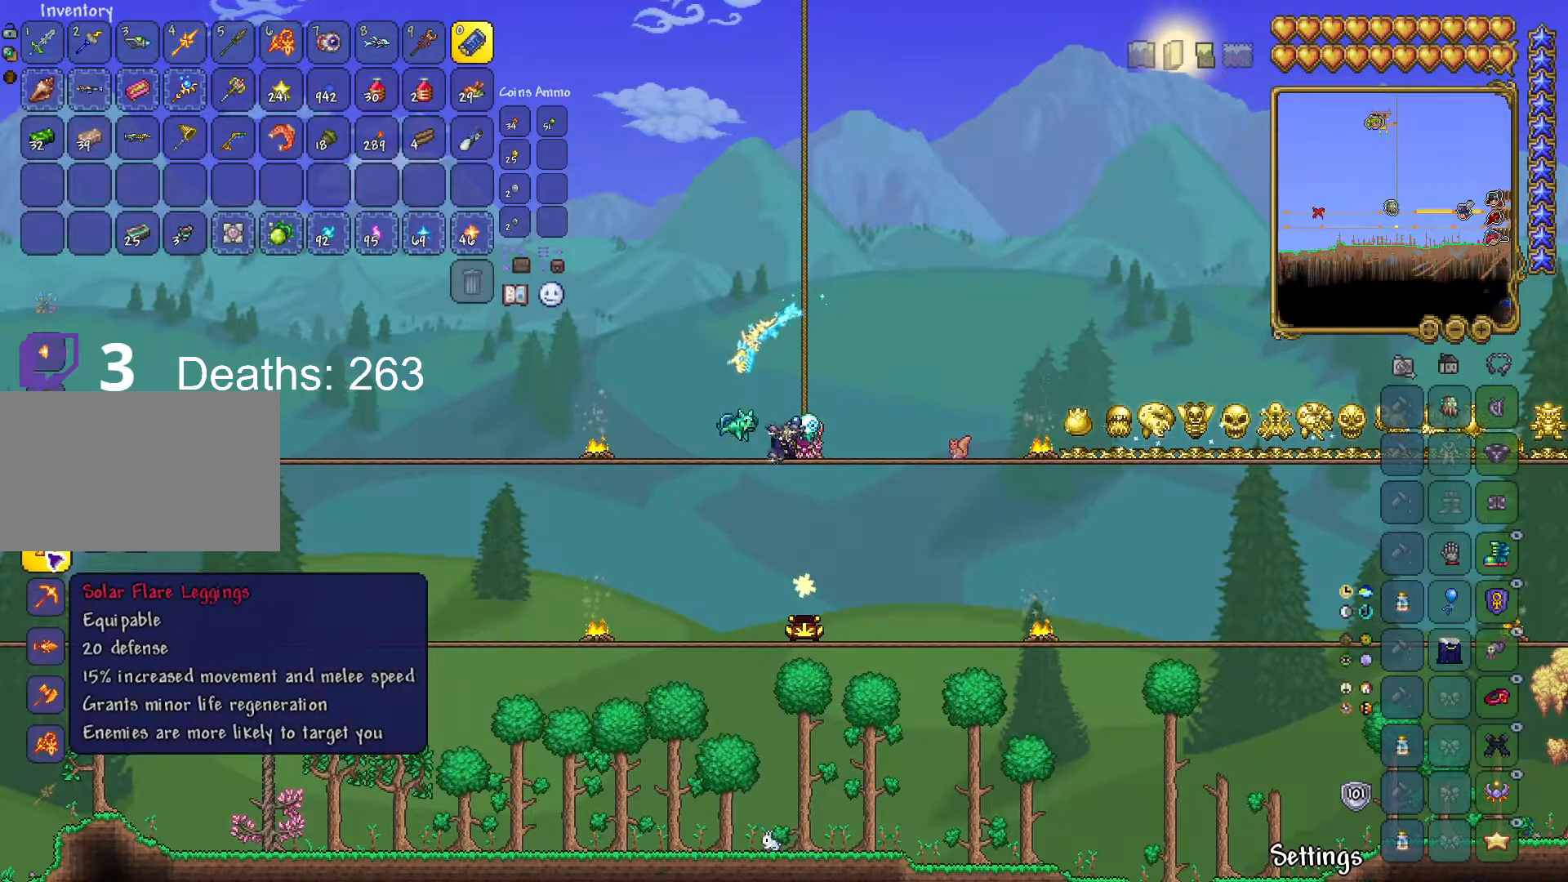
{"keys": [], "mouse": [], "mouse_move": "still", "events": []}
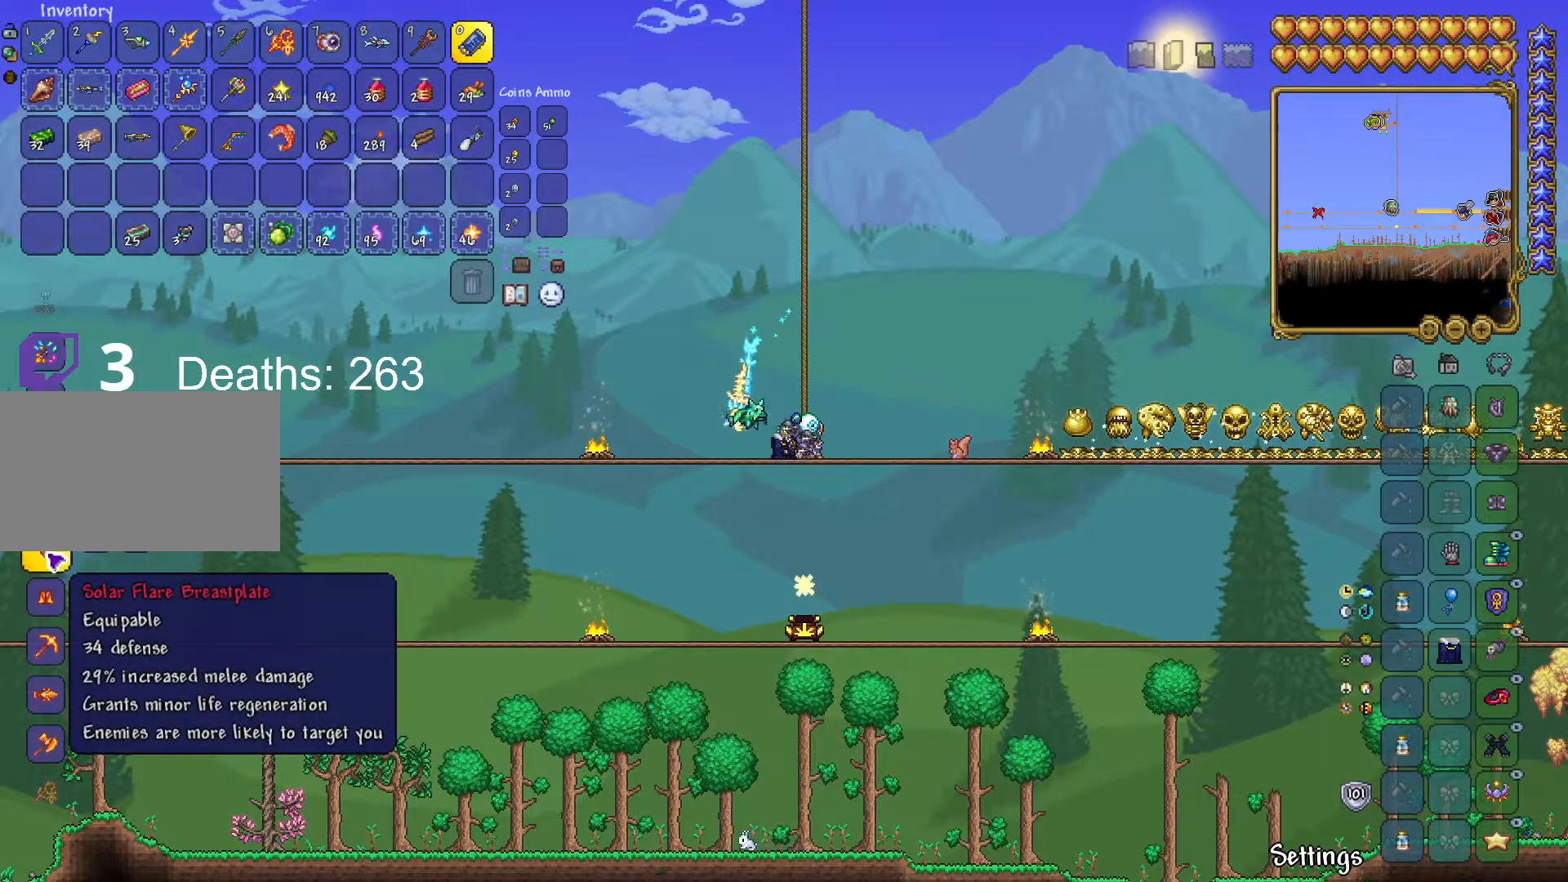
{"keys": [], "mouse": [], "mouse_move": "still", "events": []}
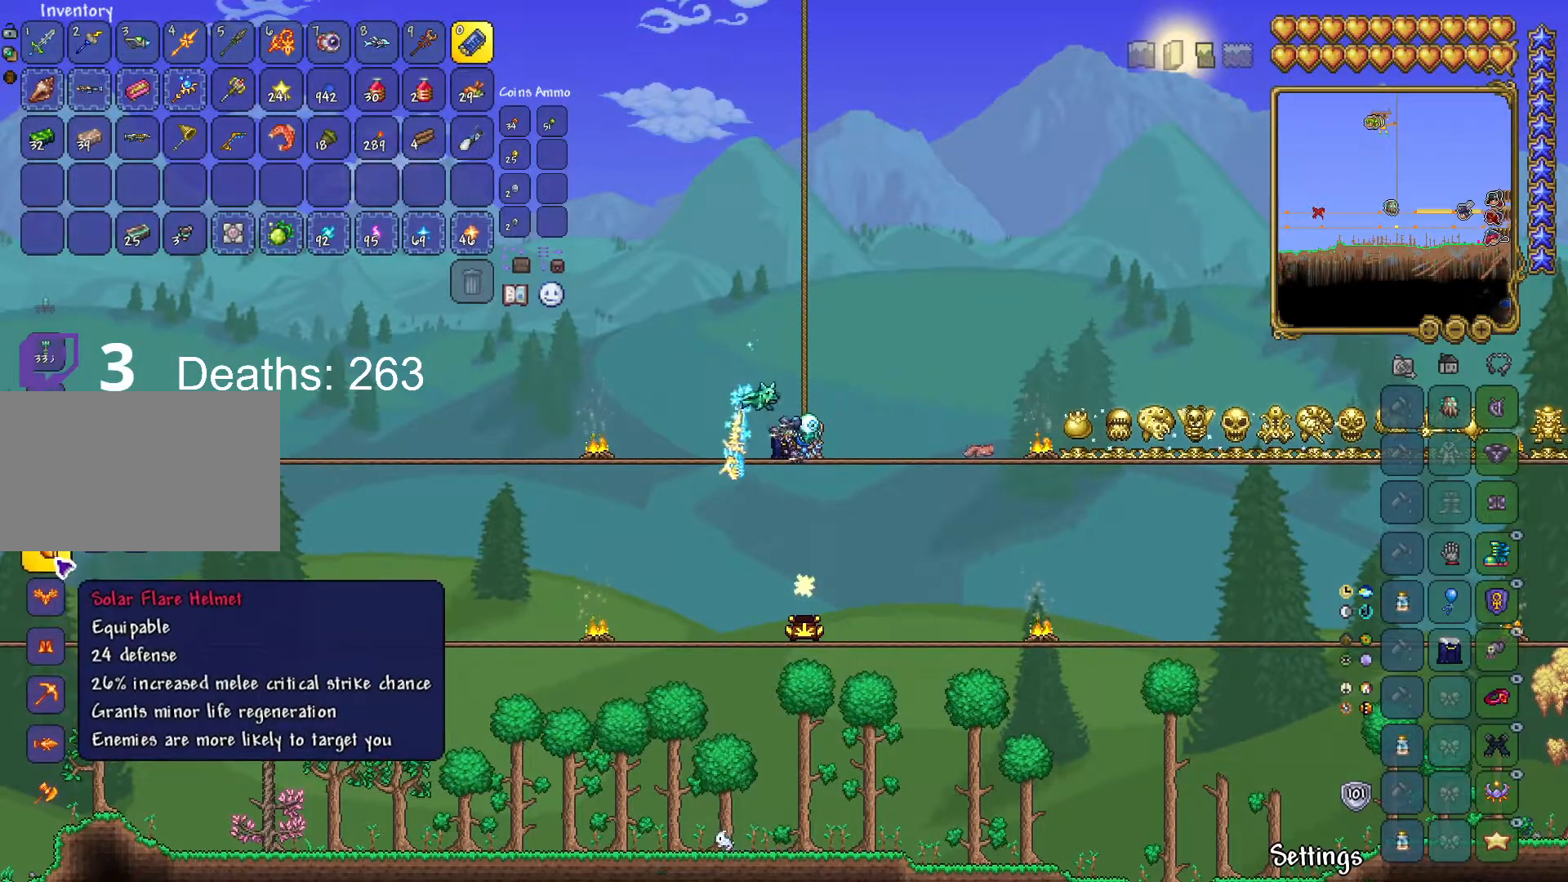
{"keys": [], "mouse": [], "mouse_move": "left", "events": []}
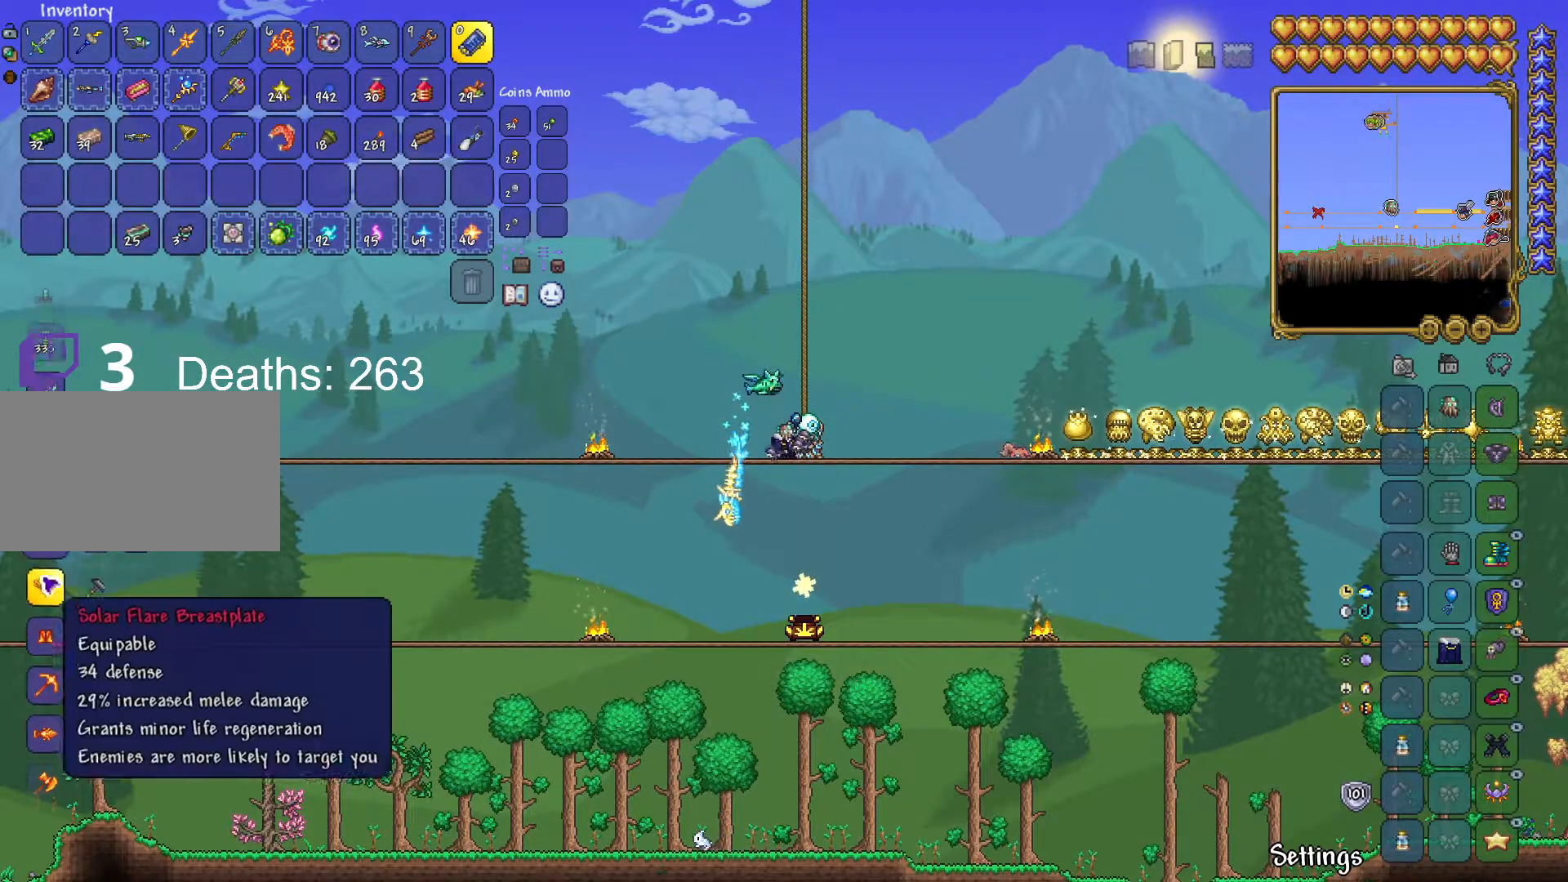
{"keys": [], "mouse": [], "mouse_move": "still", "events": []}
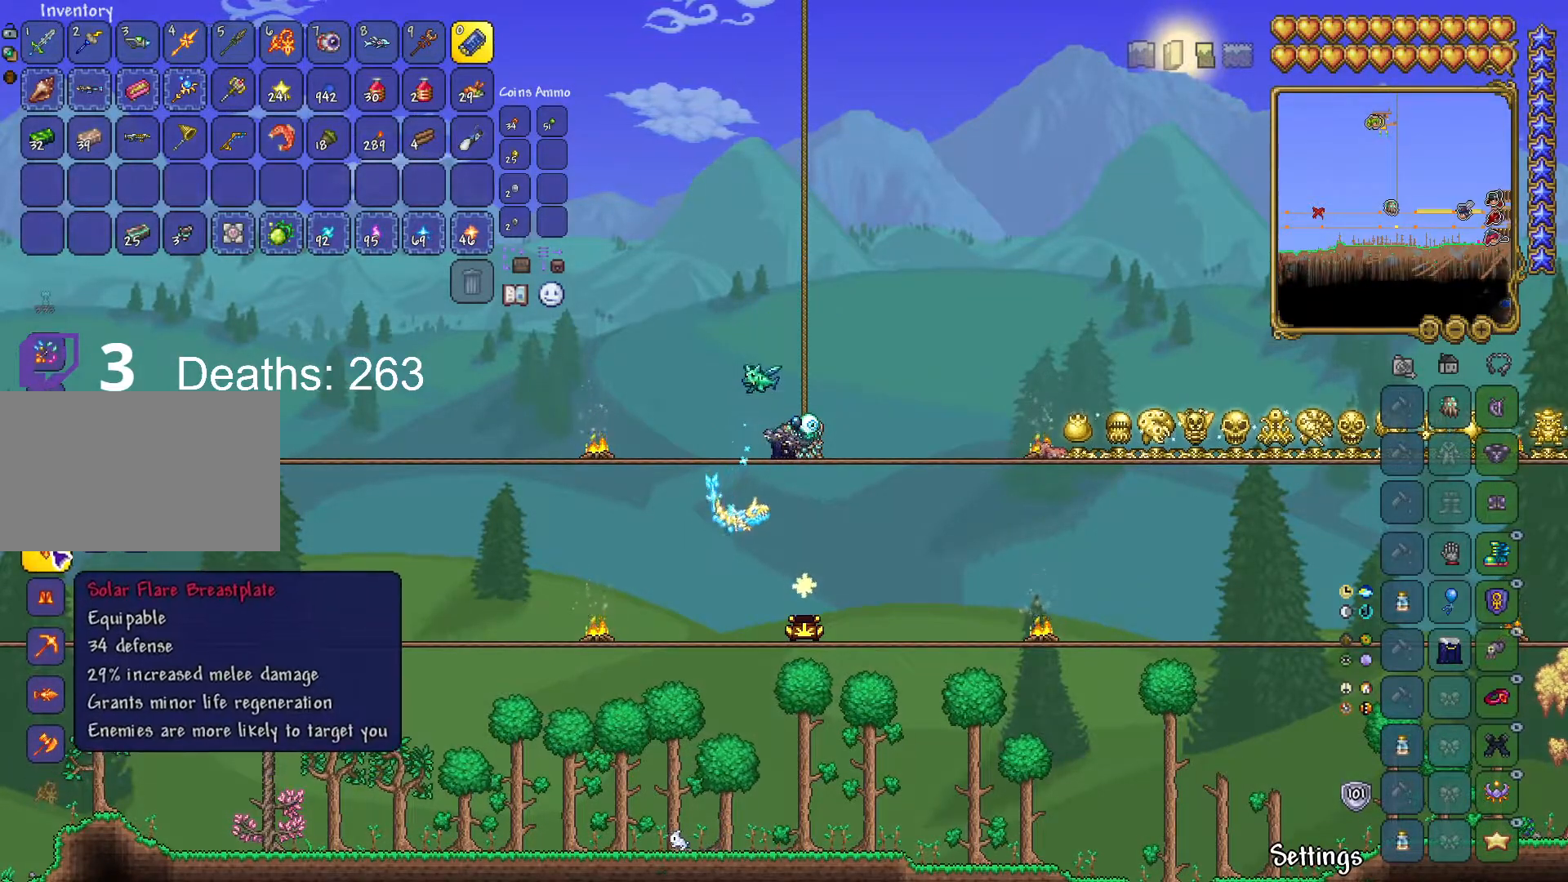
{"keys": [], "mouse": [], "mouse_move": "still", "events": []}
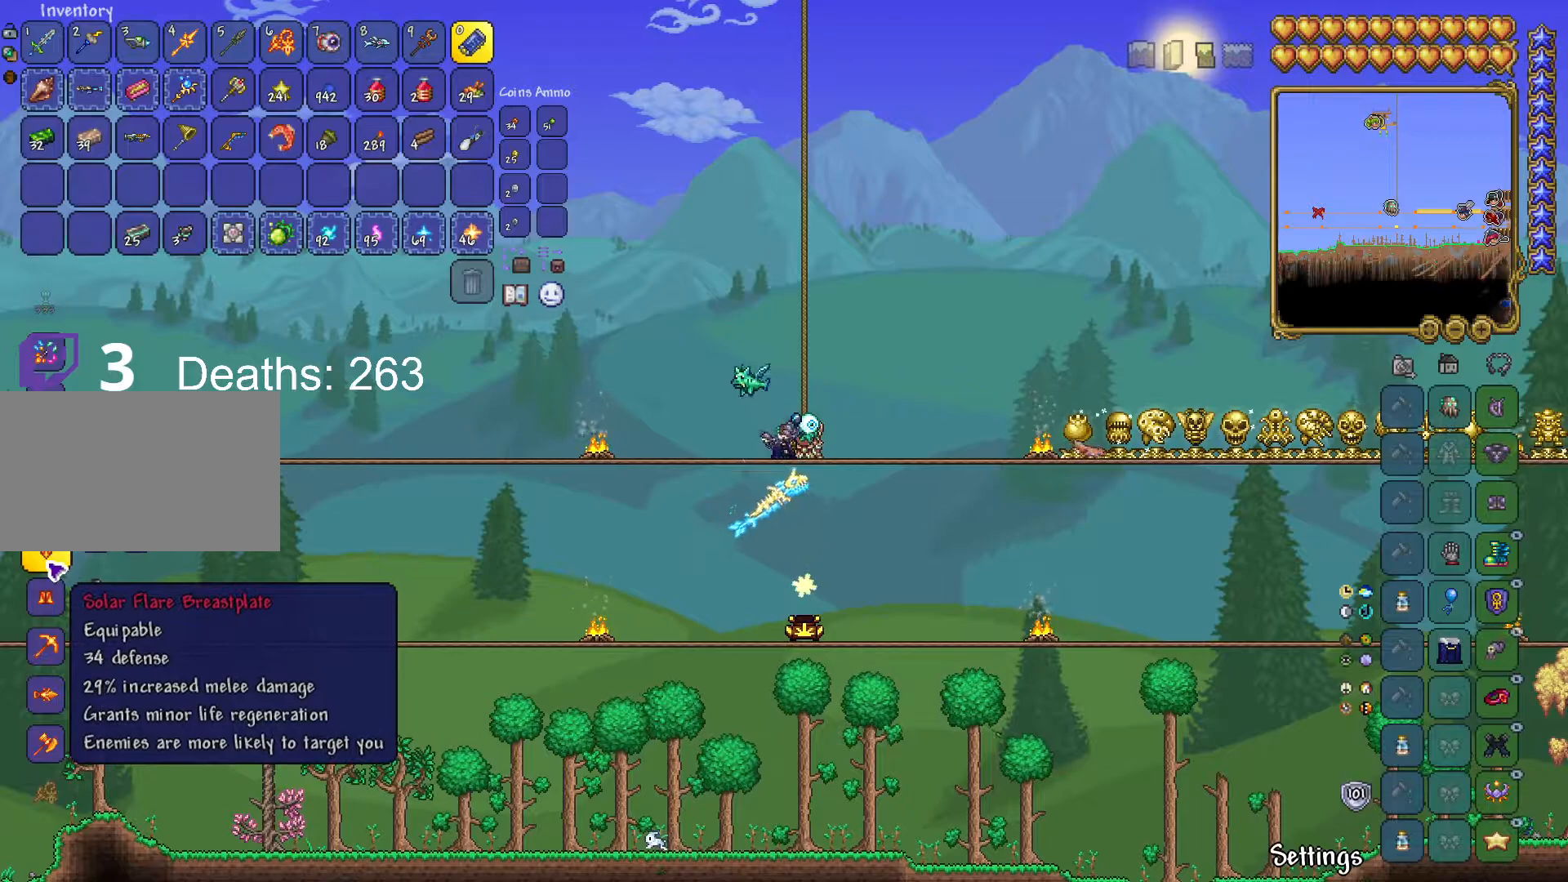
{"keys": [], "mouse": [], "mouse_move": "up-left", "events": [[117, "mouse_left", "down"], [150, "mouse_left", "up"]]}
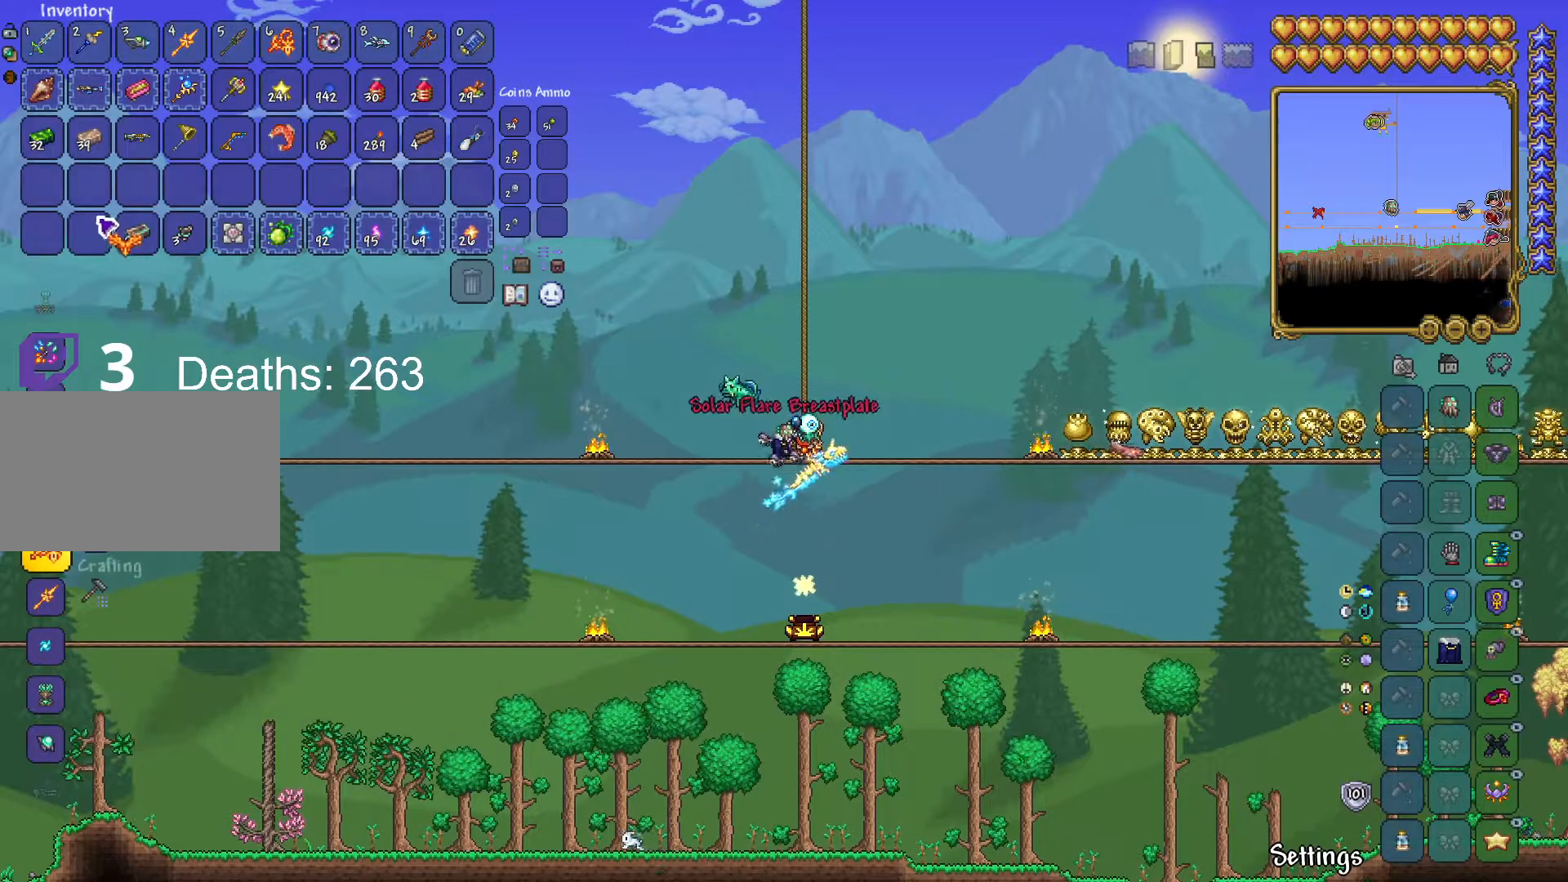
{"keys": [], "mouse": [], "mouse_move": "down", "events": [[333, "mouse_left", "down"], [450, "mouse_left", "up"]]}
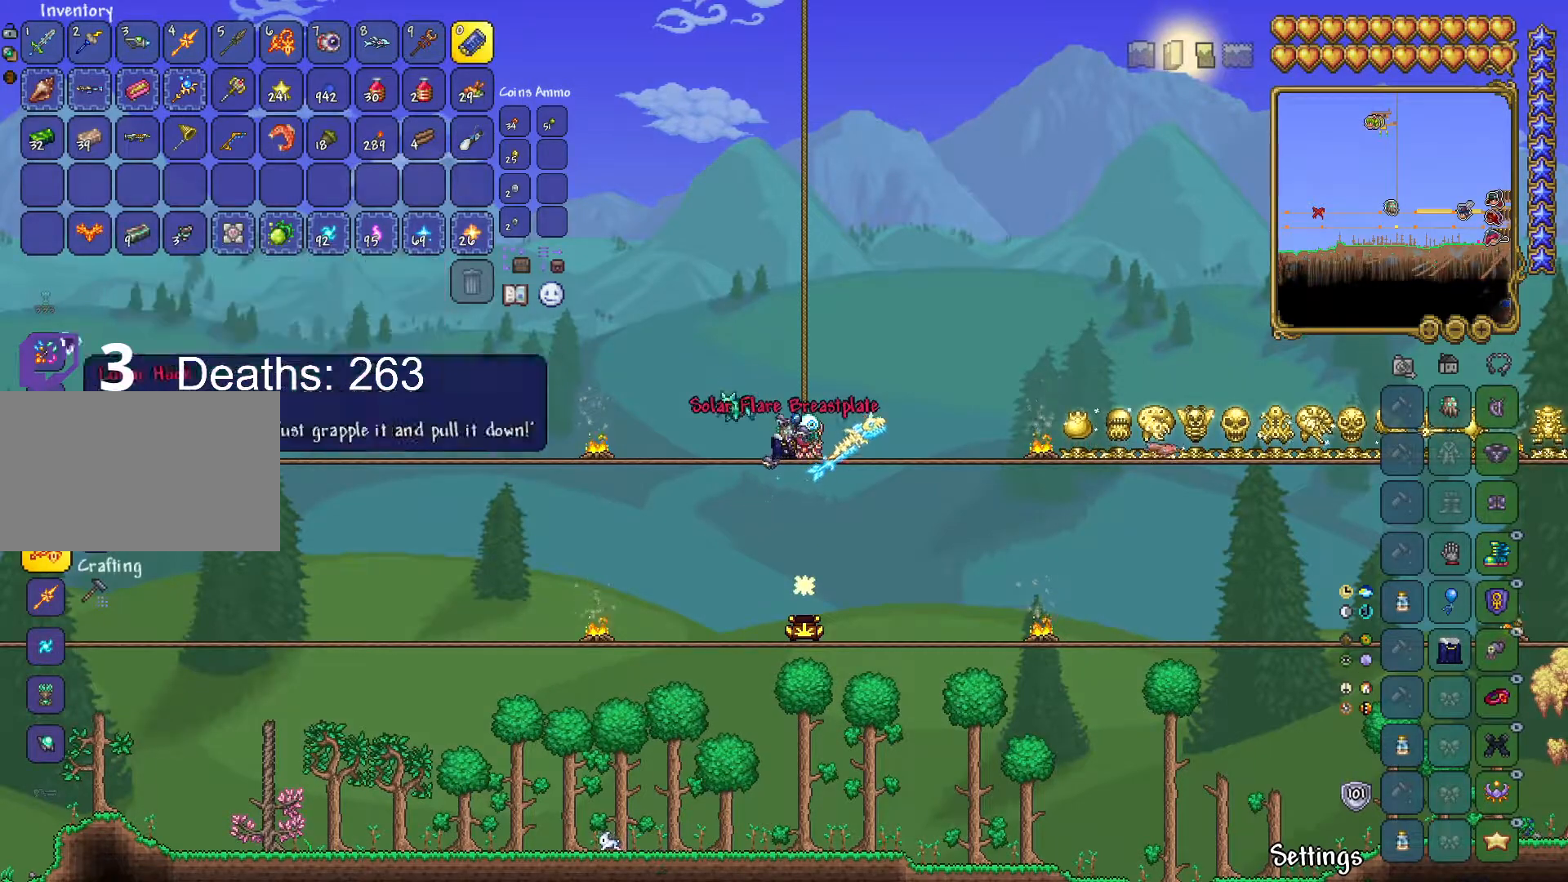
{"keys": [], "mouse": [], "mouse_move": "still", "events": [[417, "mouse_left", "down"], [467, "mouse_left", "up"]]}
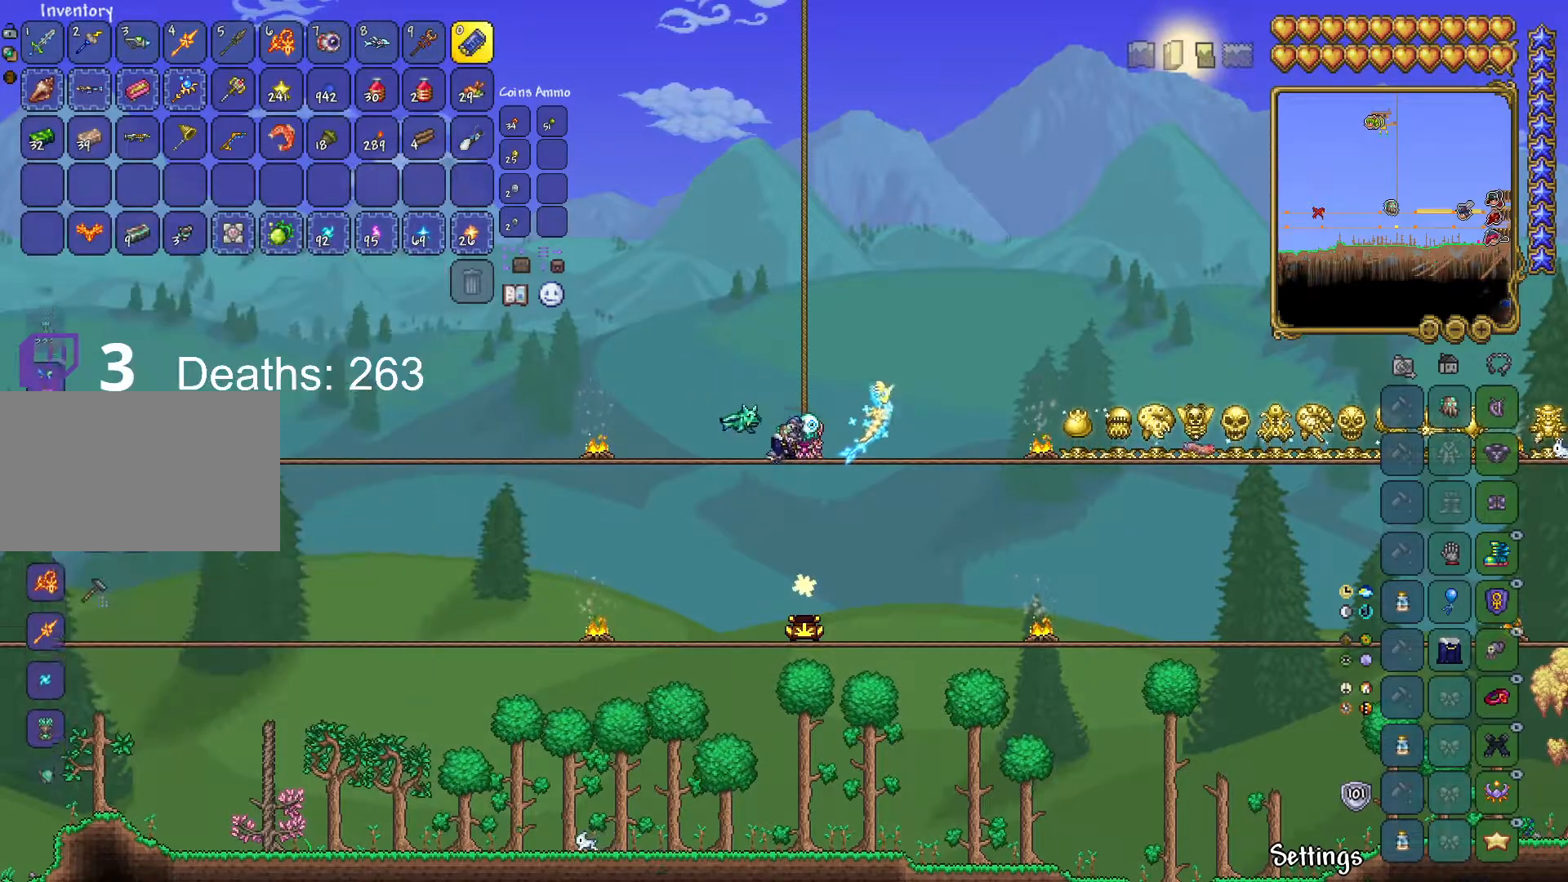
{"keys": [], "mouse": [], "mouse_move": "up", "events": [[333, "mouse_left", "down"], [383, "mouse_left", "up"]]}
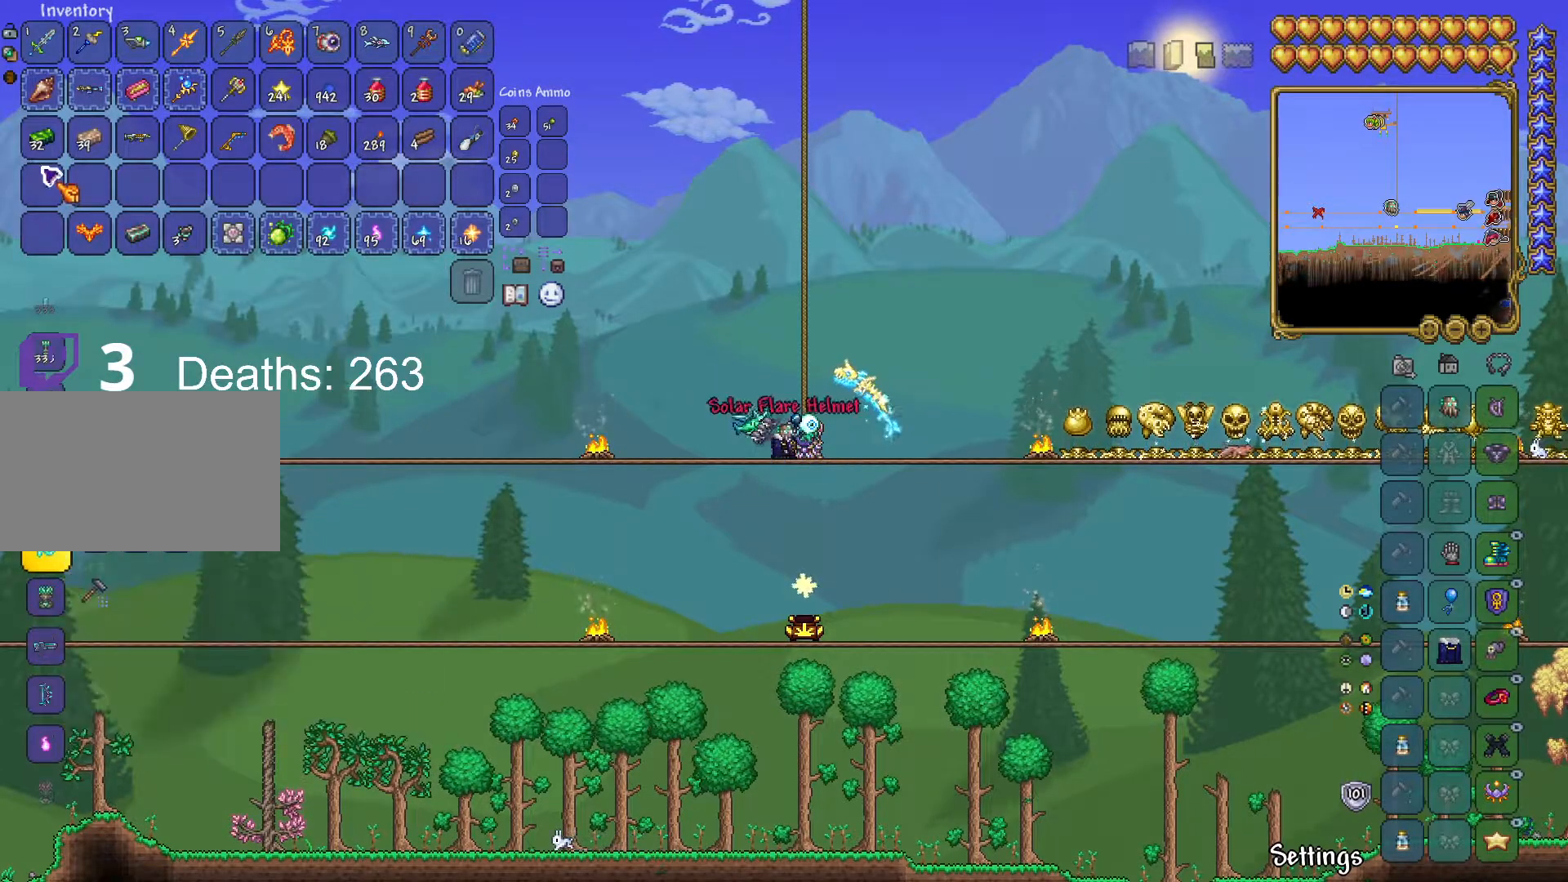
{"keys": [], "mouse": [], "mouse_move": "still", "events": [[451, "mouse_left", "down"], [501, "mouse_left", "up"]]}
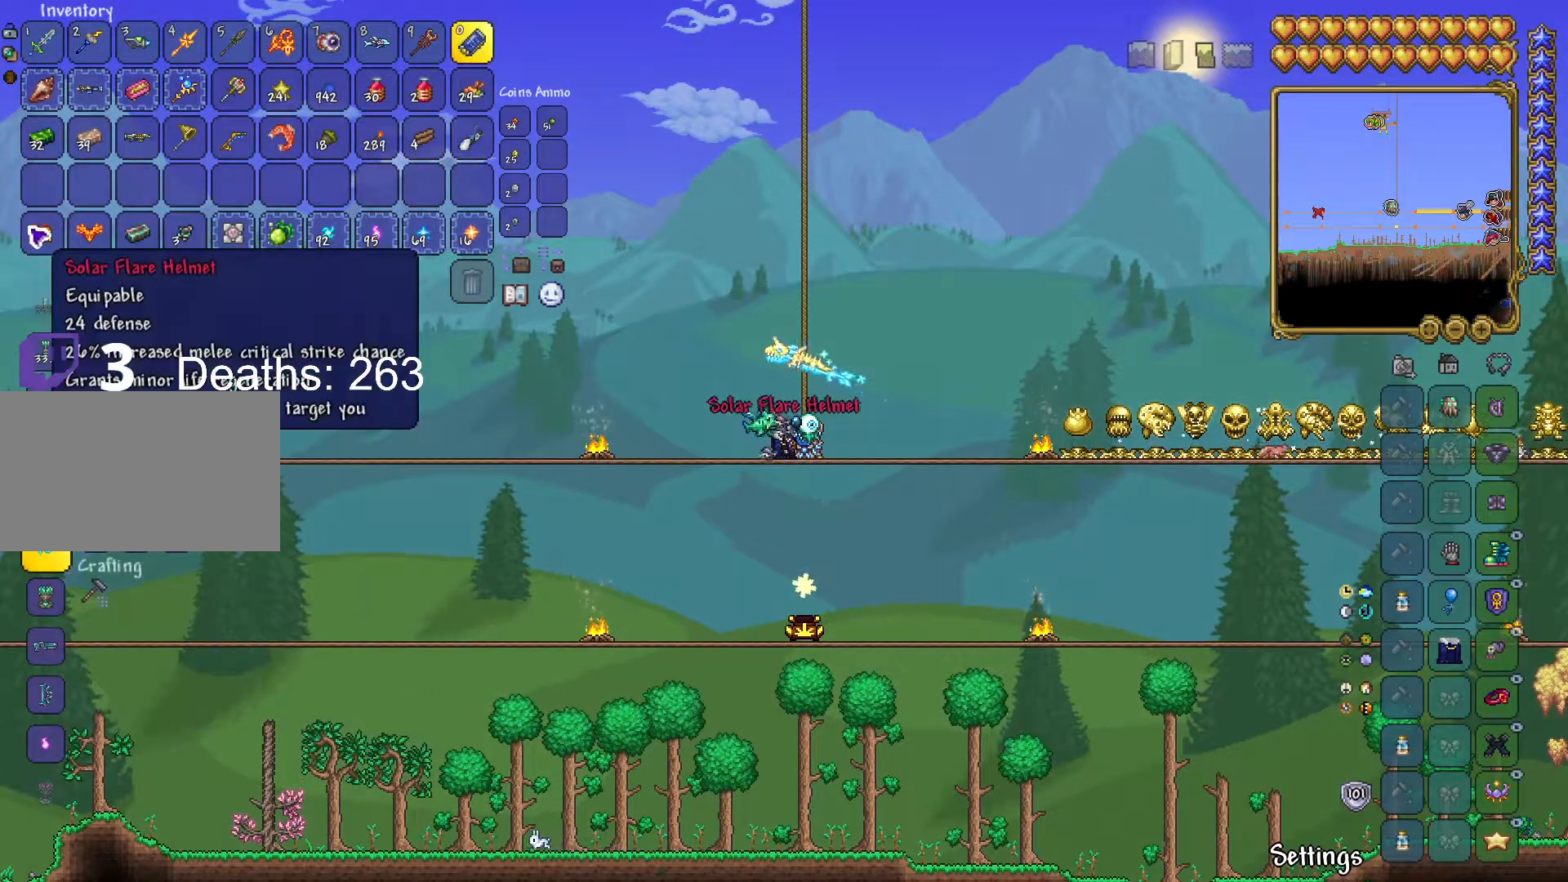
{"keys": [], "mouse": ["left"], "mouse_move": "still", "events": [[450, "mouse_left", "down"]]}
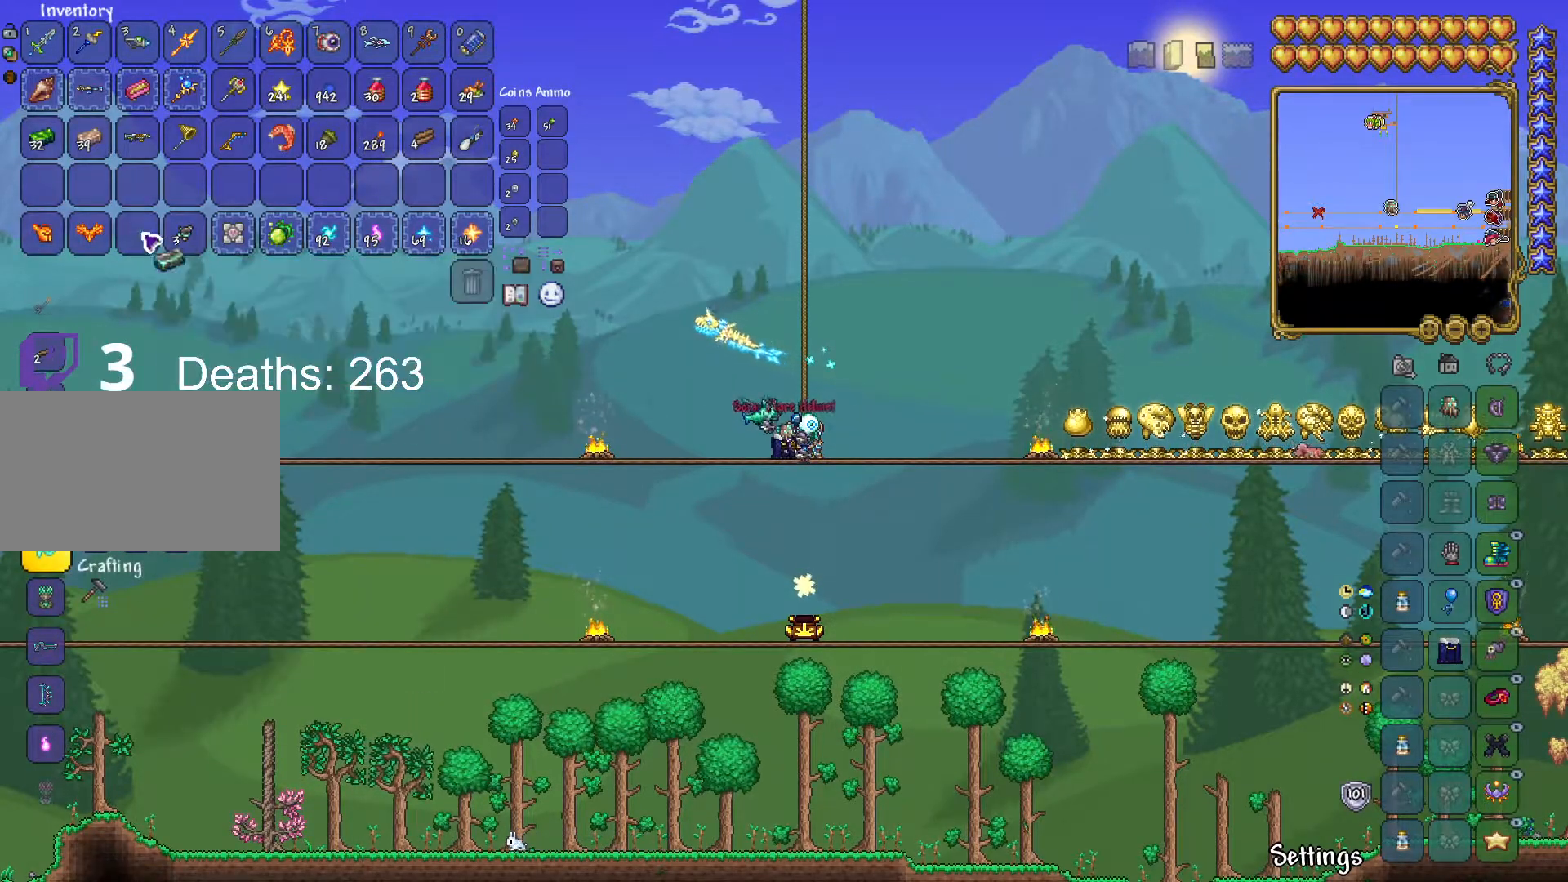
{"keys": [], "mouse": [], "mouse_move": "down-left", "events": [[50, "mouse_left", "up"], [200, "mouse_left", "down"], [284, "mouse_left", "up"]]}
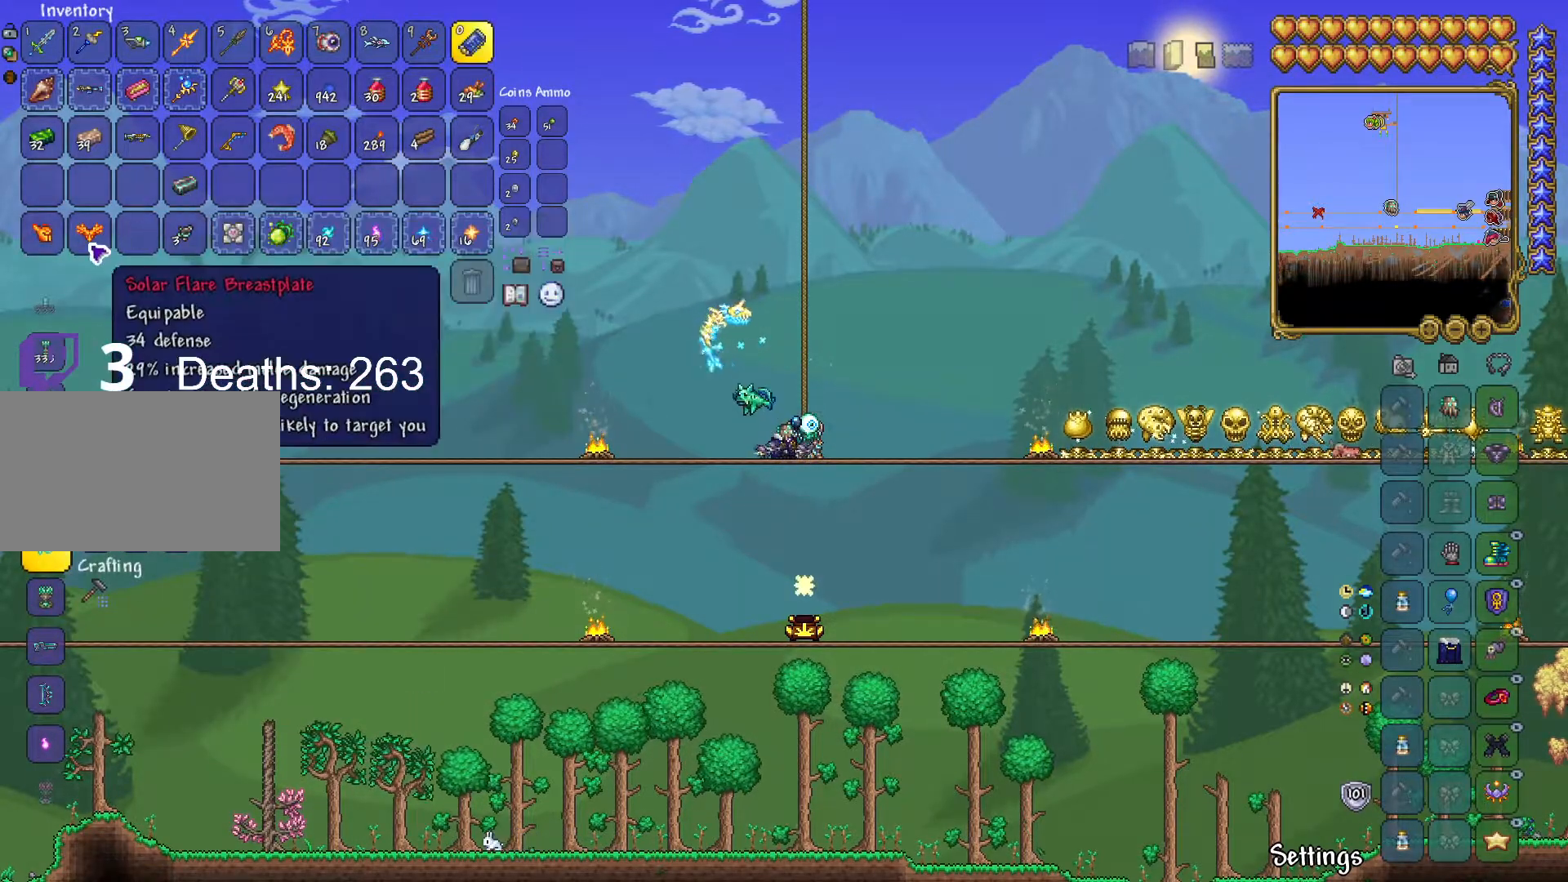
{"keys": ["alt"], "mouse": ["left"], "mouse_move": "still", "events": [[383, "alt", "down"], [500, "mouse_left", "down"]]}
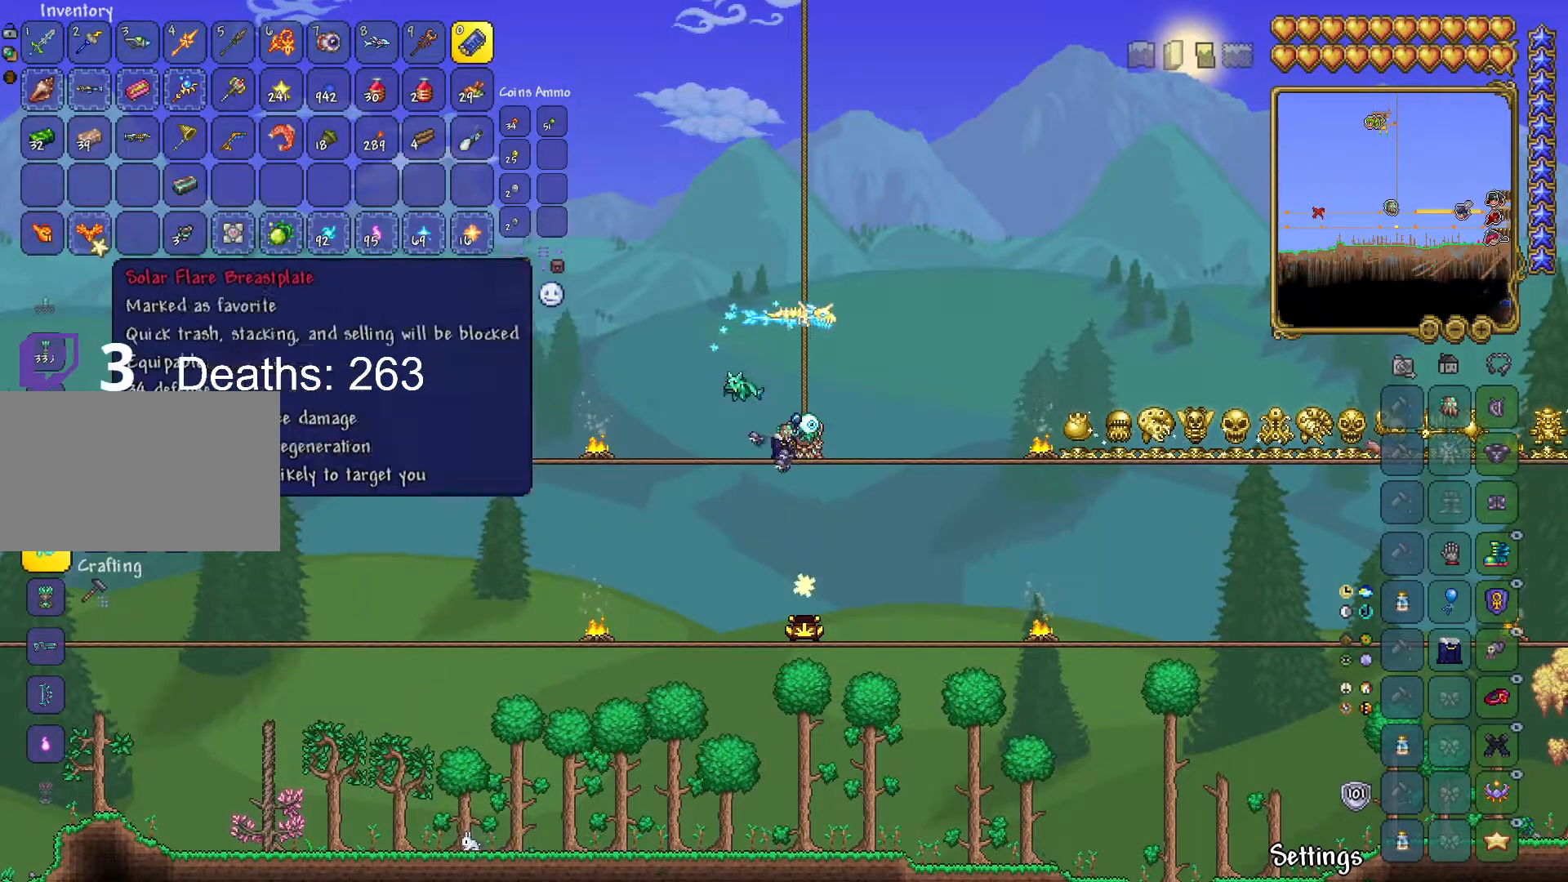
{"keys": [], "mouse": [], "mouse_move": "down-right", "events": [[17, "mouse_left", "up"], [167, "mouse_left", "down"], [267, "mouse_left", "up"], [467, "alt", "up"]]}
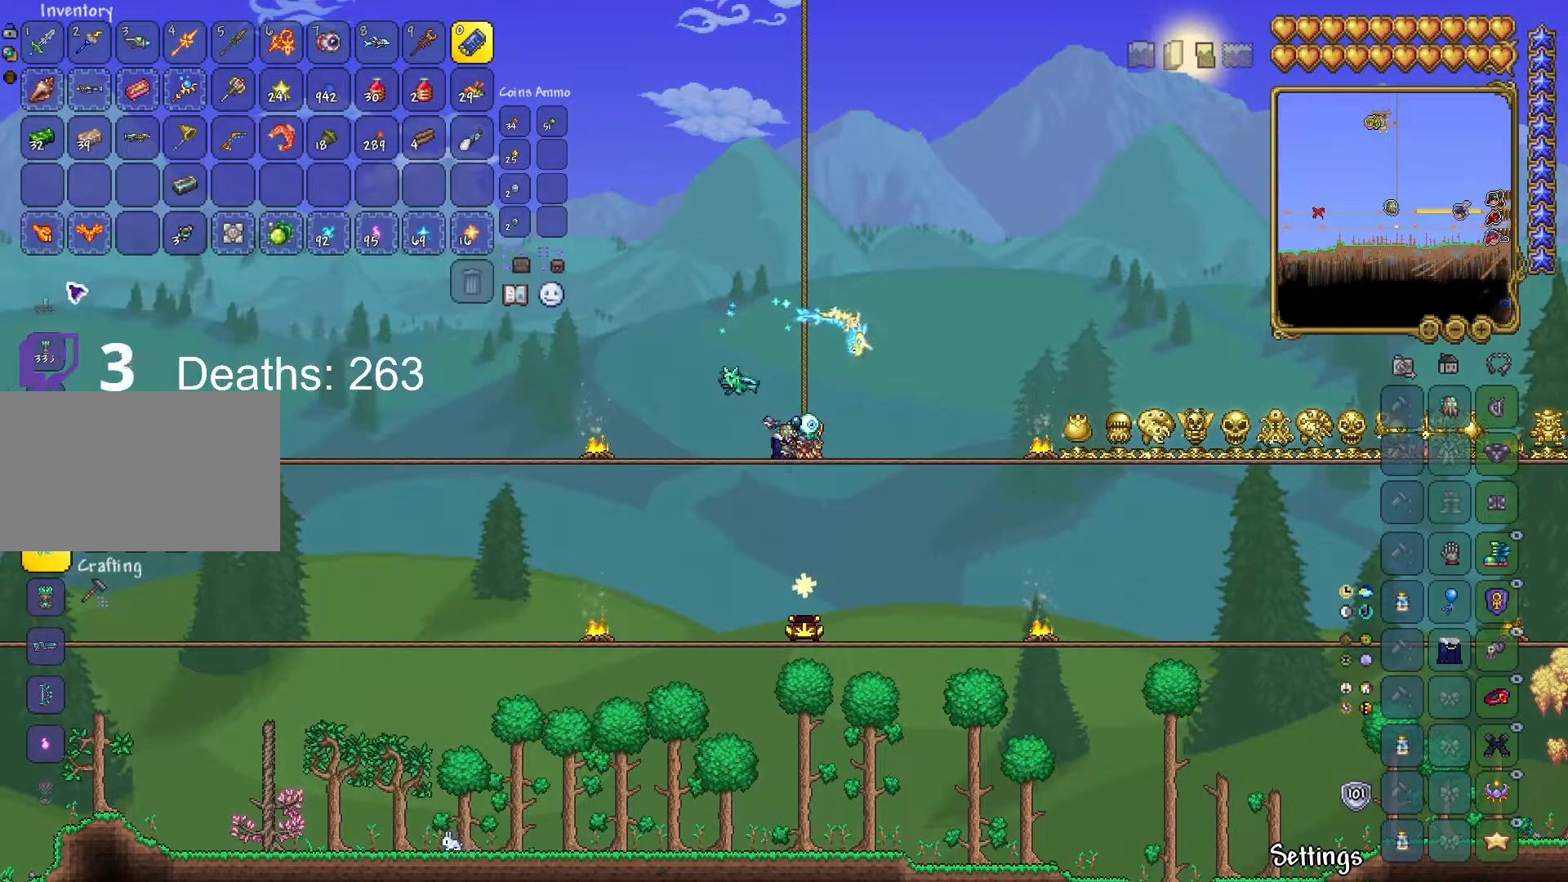
{"keys": [], "mouse": [], "mouse_move": "still", "events": []}
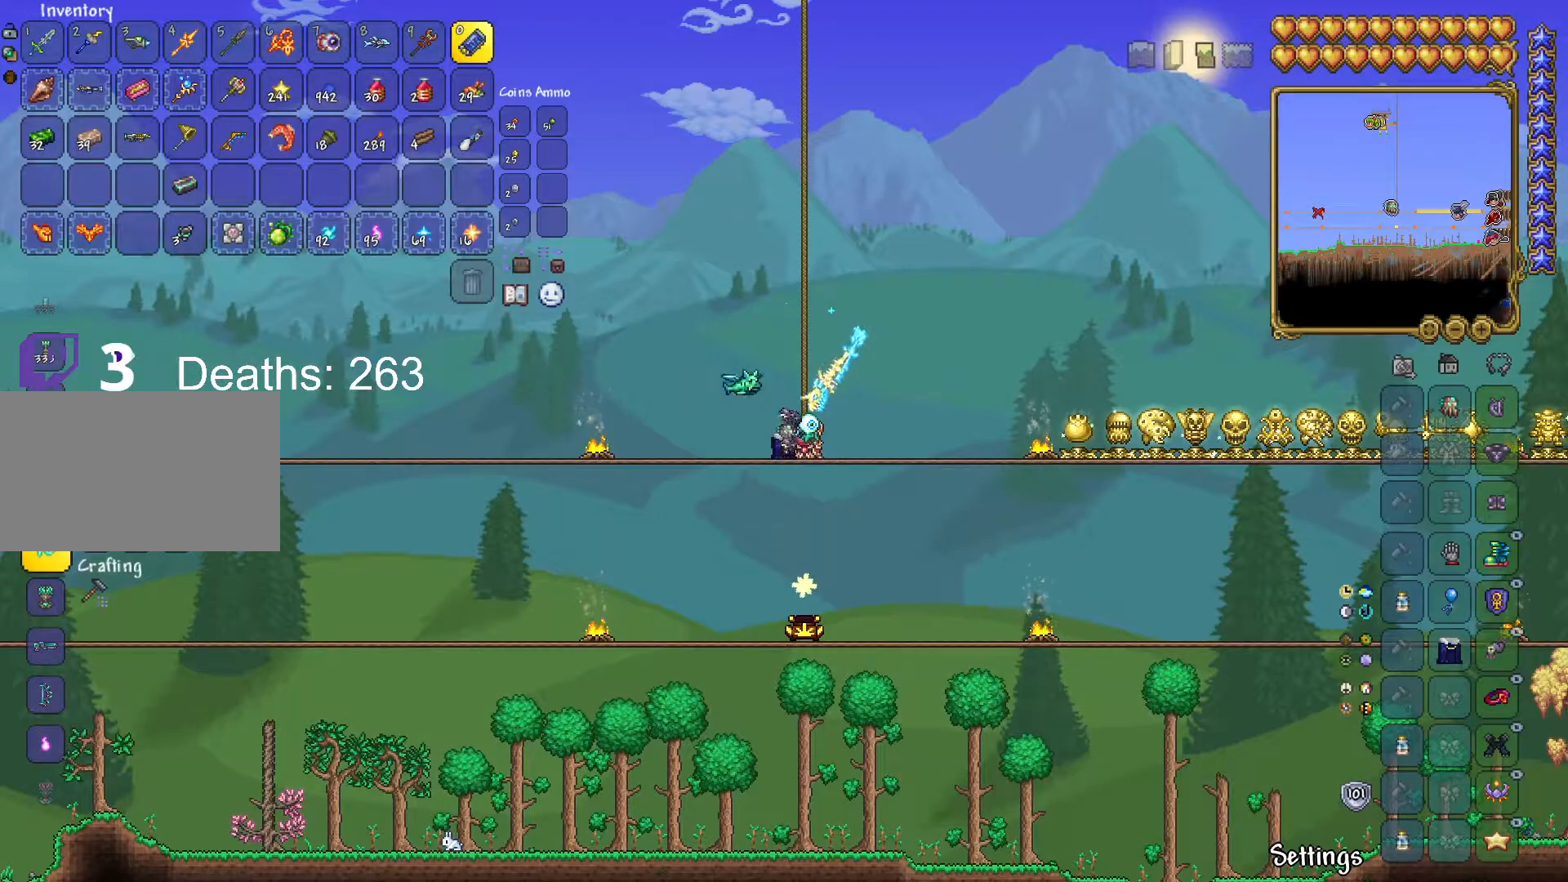
{"keys": [], "mouse": [], "mouse_move": "still", "events": []}
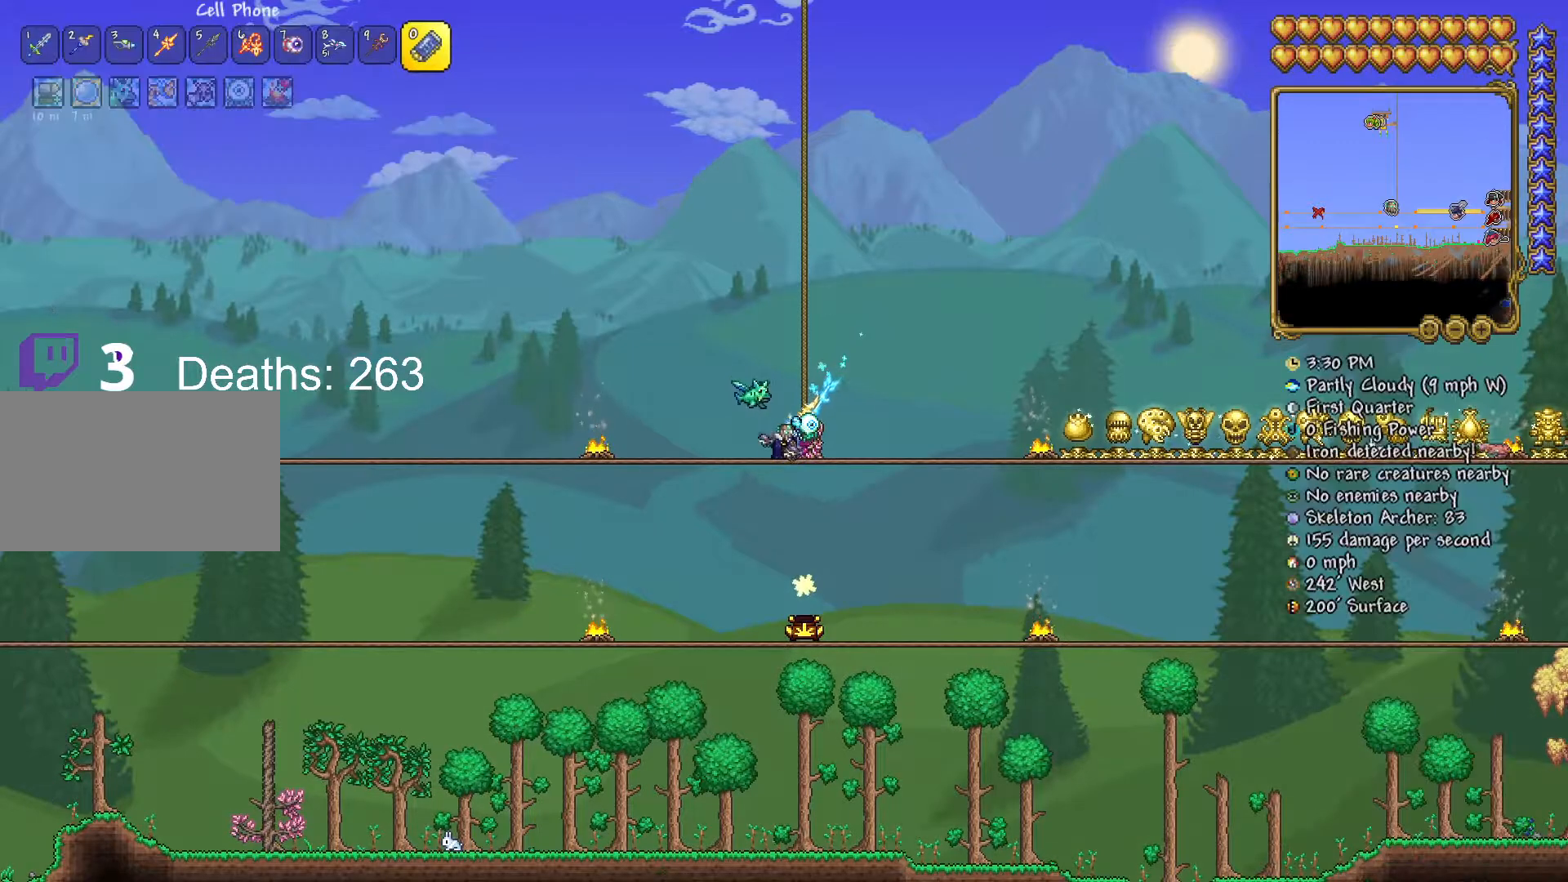
{"keys": ["space"], "mouse": [], "mouse_move": "right", "events": [[500, "space", "down"]]}
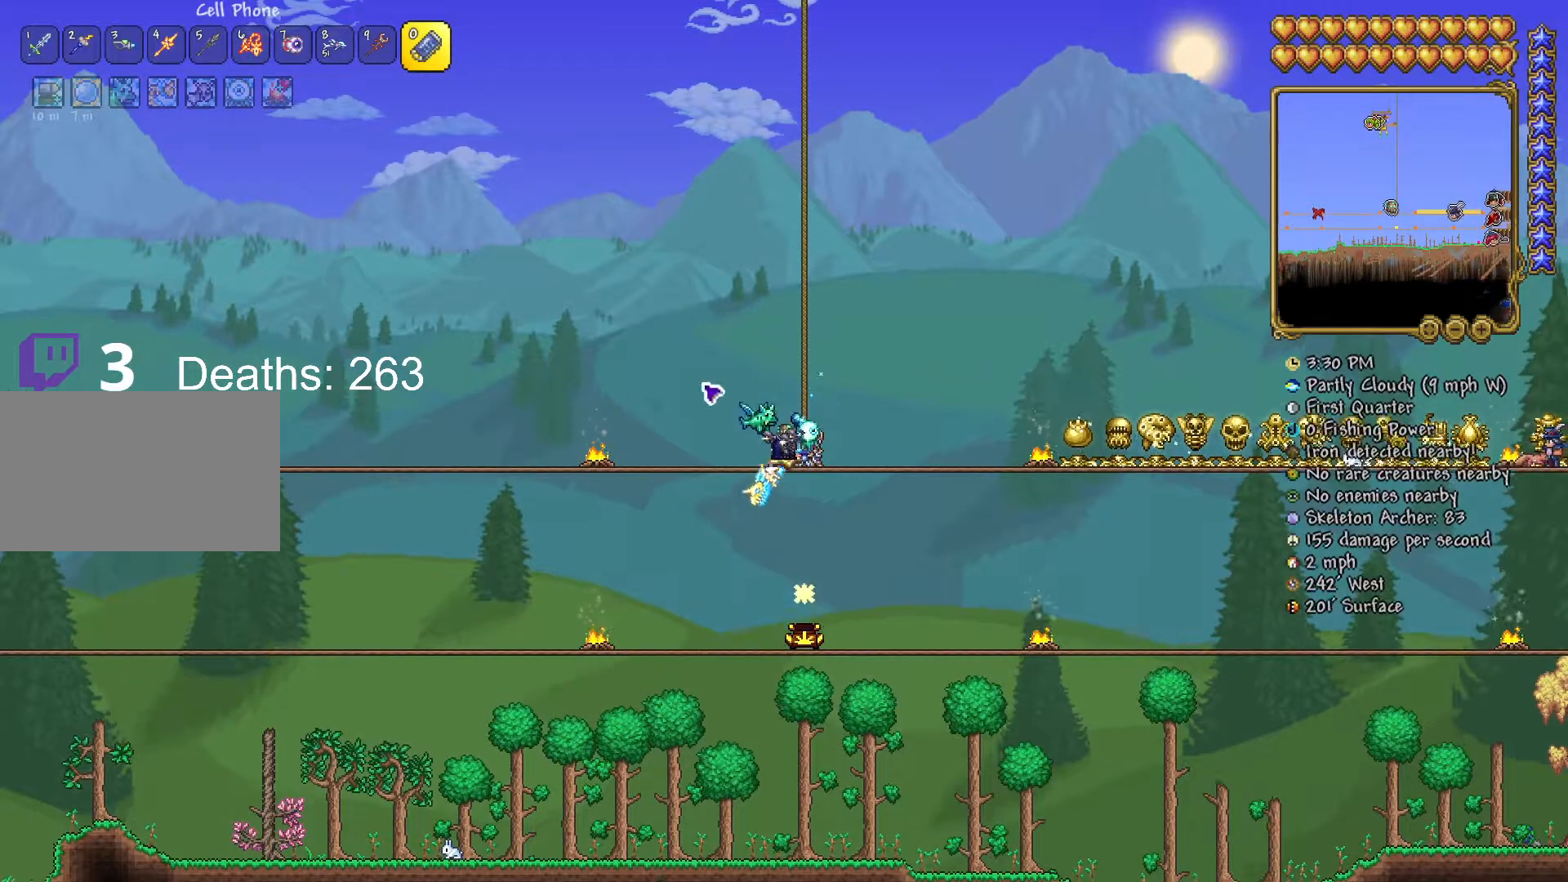
{"keys": ["space"], "mouse": [], "mouse_move": "still", "events": []}
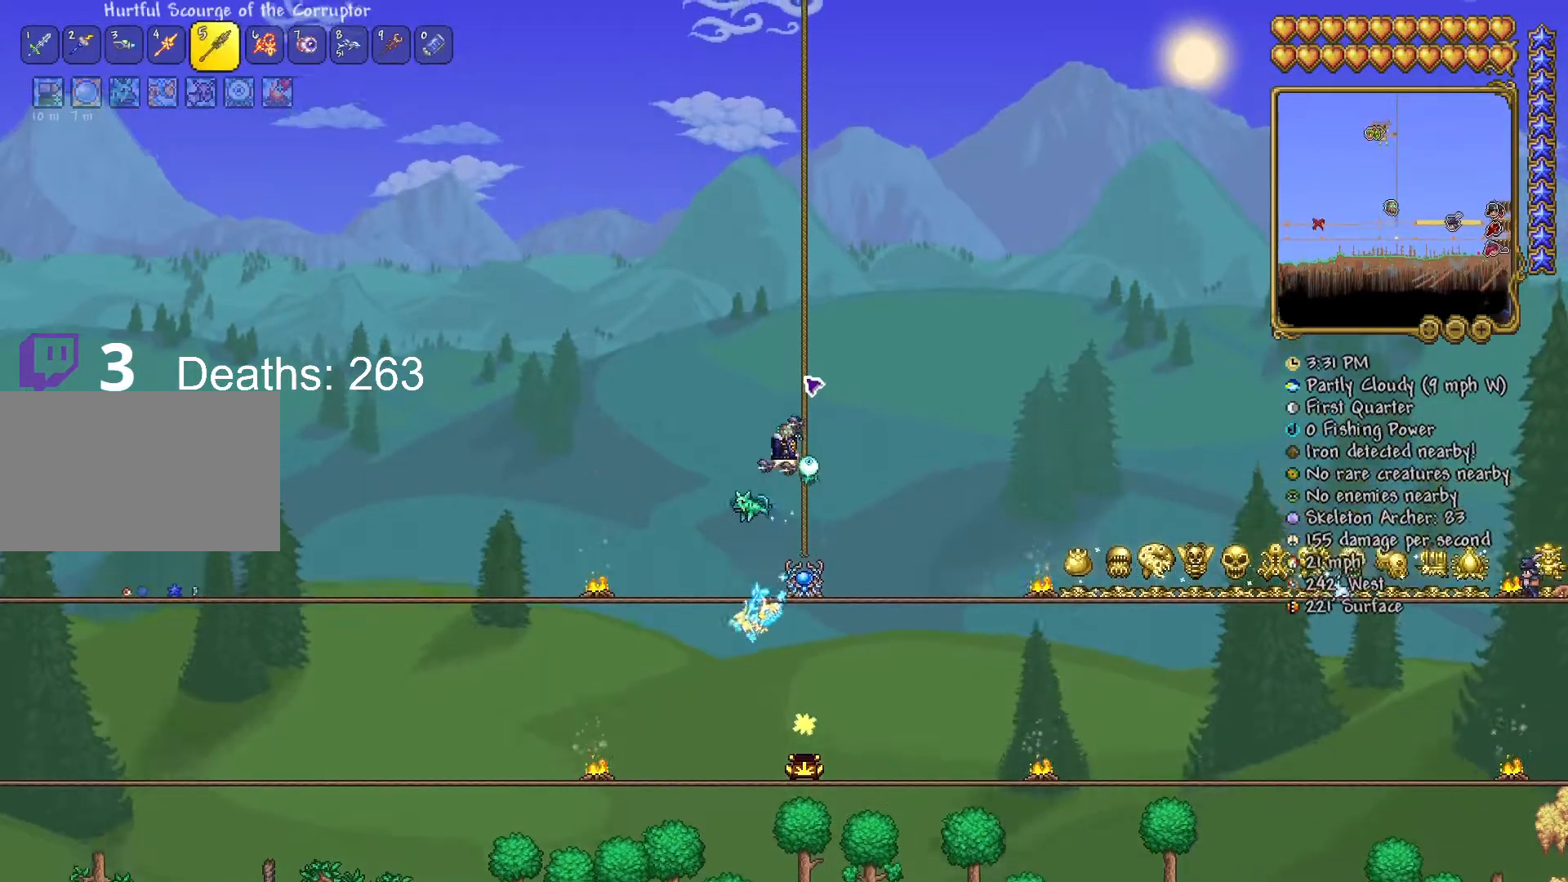
{"keys": ["space"], "mouse": [], "mouse_move": "up-left", "events": []}
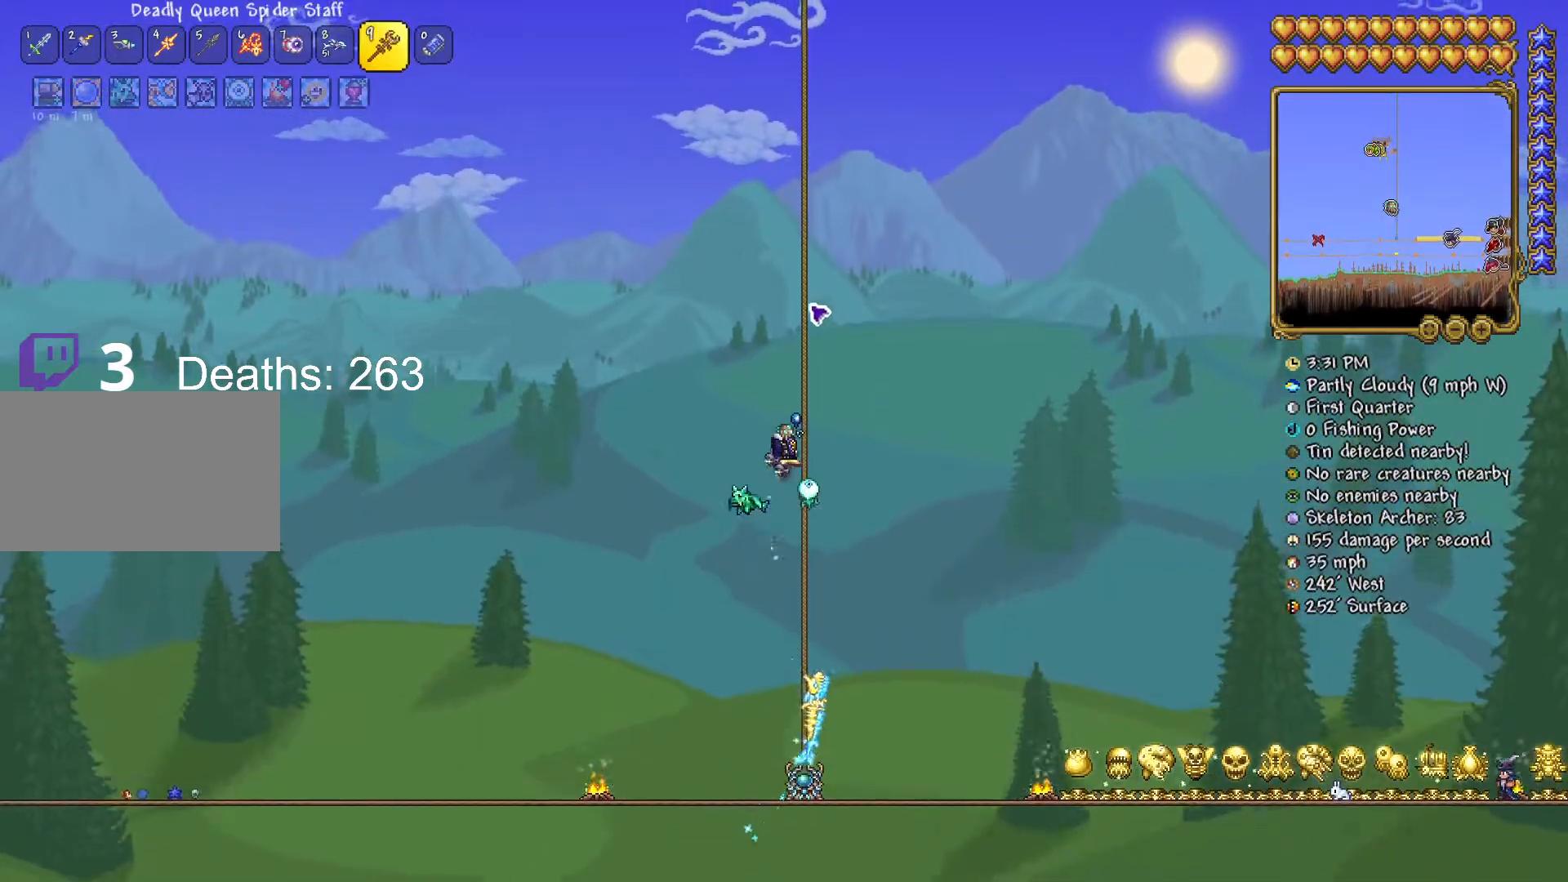
{"keys": ["space"], "mouse": [], "mouse_move": "still", "events": [[317, "d", "down"], [484, "d", "up"]]}
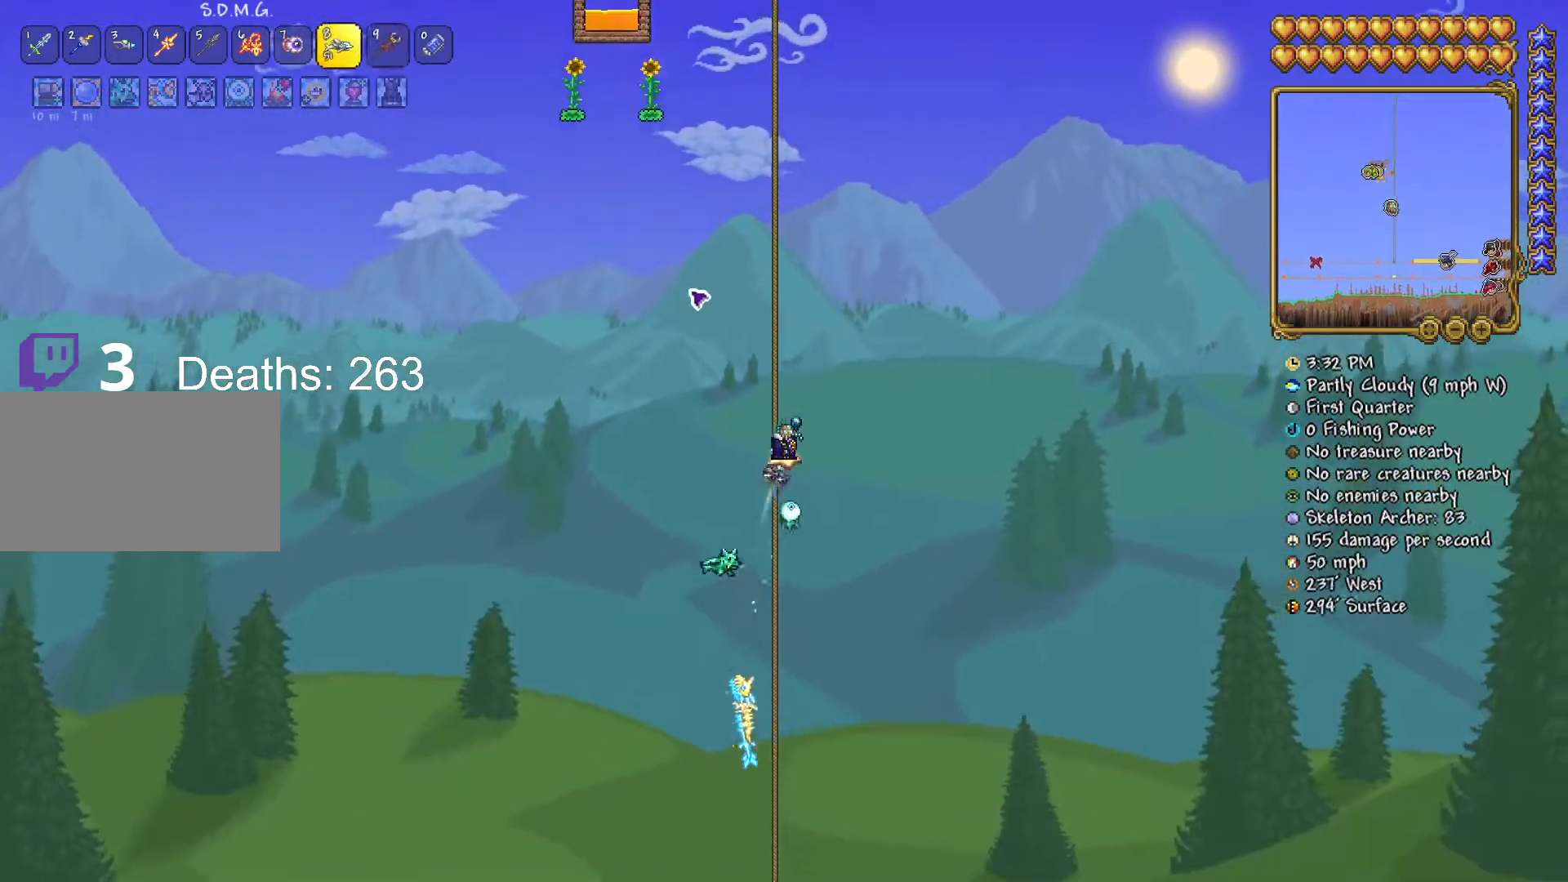
{"keys": ["space"], "mouse": [], "mouse_move": "still", "events": []}